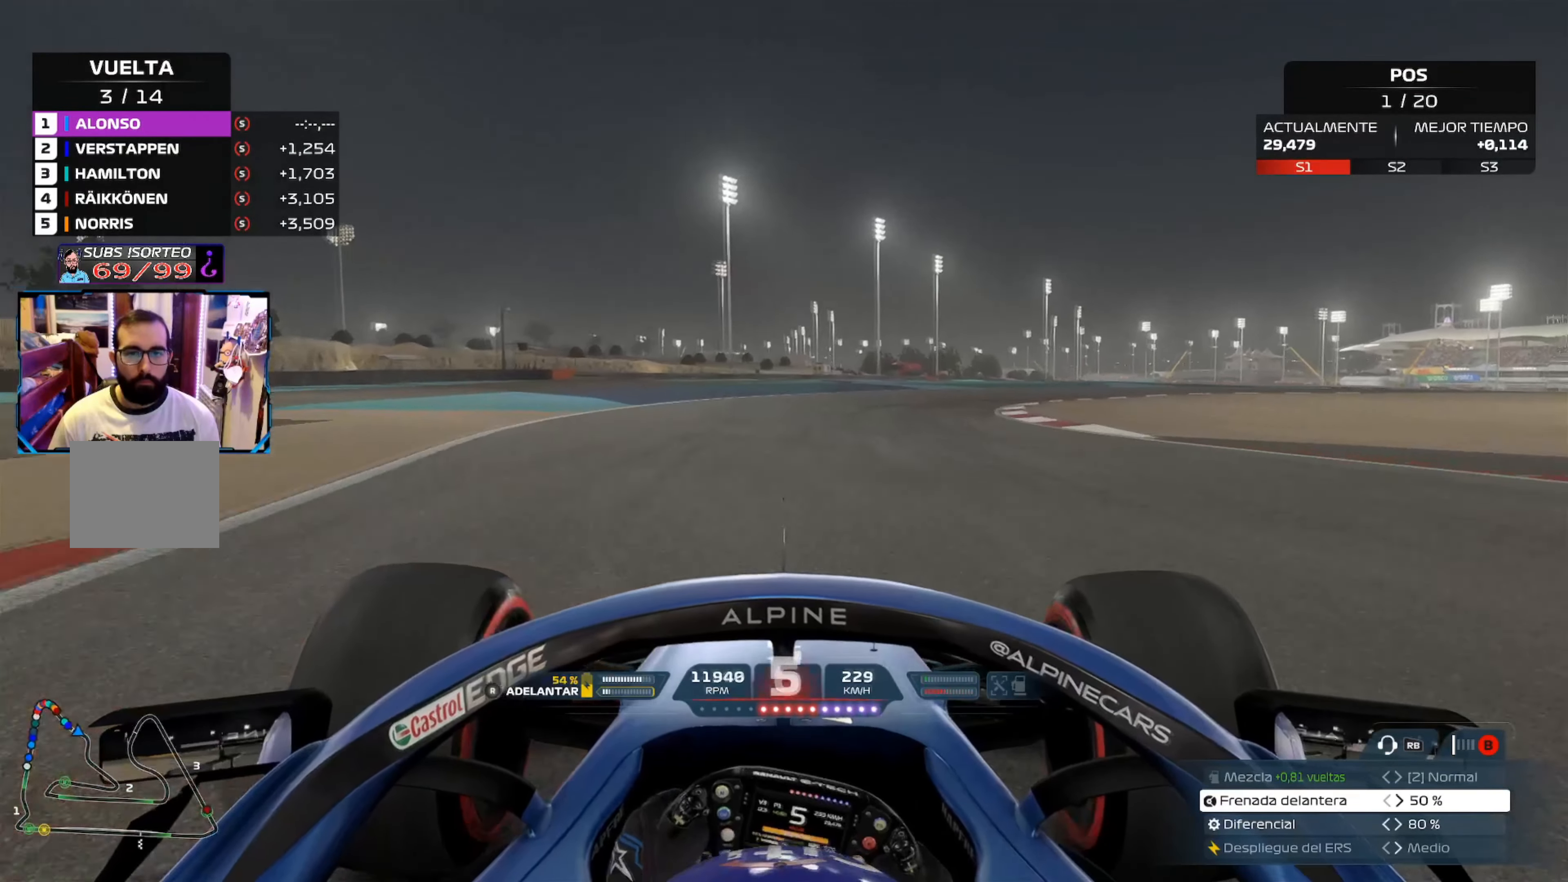
Gameplay with a controller (Xbox layout); each line is a JSON object with the inputs held at the frame after it. "events" lists button and stick changes between this image and that frame as [ms after this image, input, new state], when the widget could be followed in between.
{"buttons": [], "left_stick": "right", "right_stick": "center", "events": [[67, "L2", "up"]]}
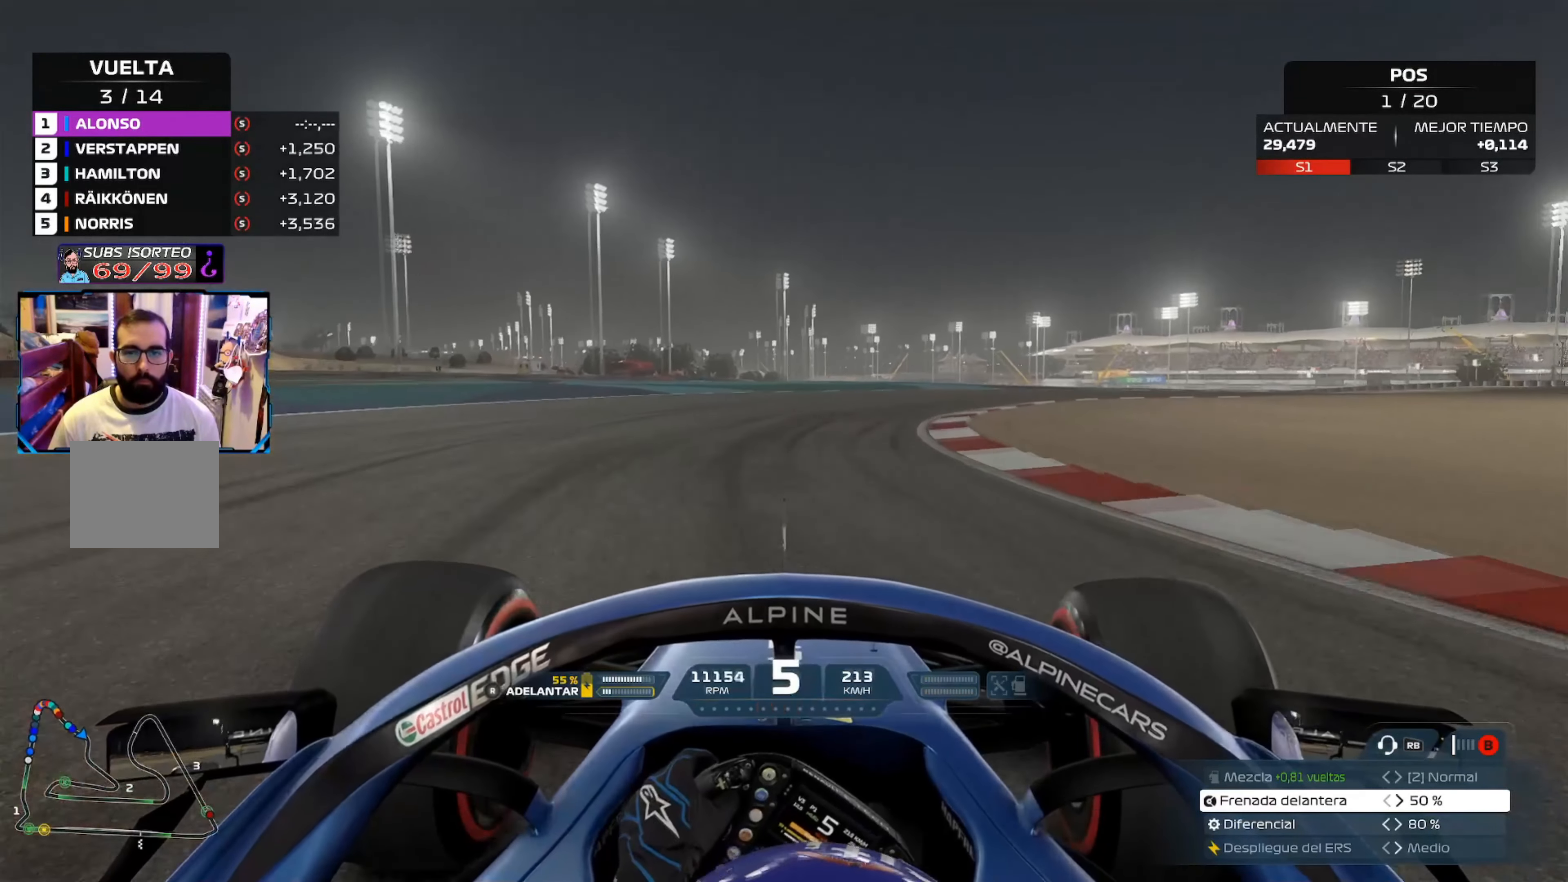
{"buttons": [], "left_stick": "right", "right_stick": "center", "events": []}
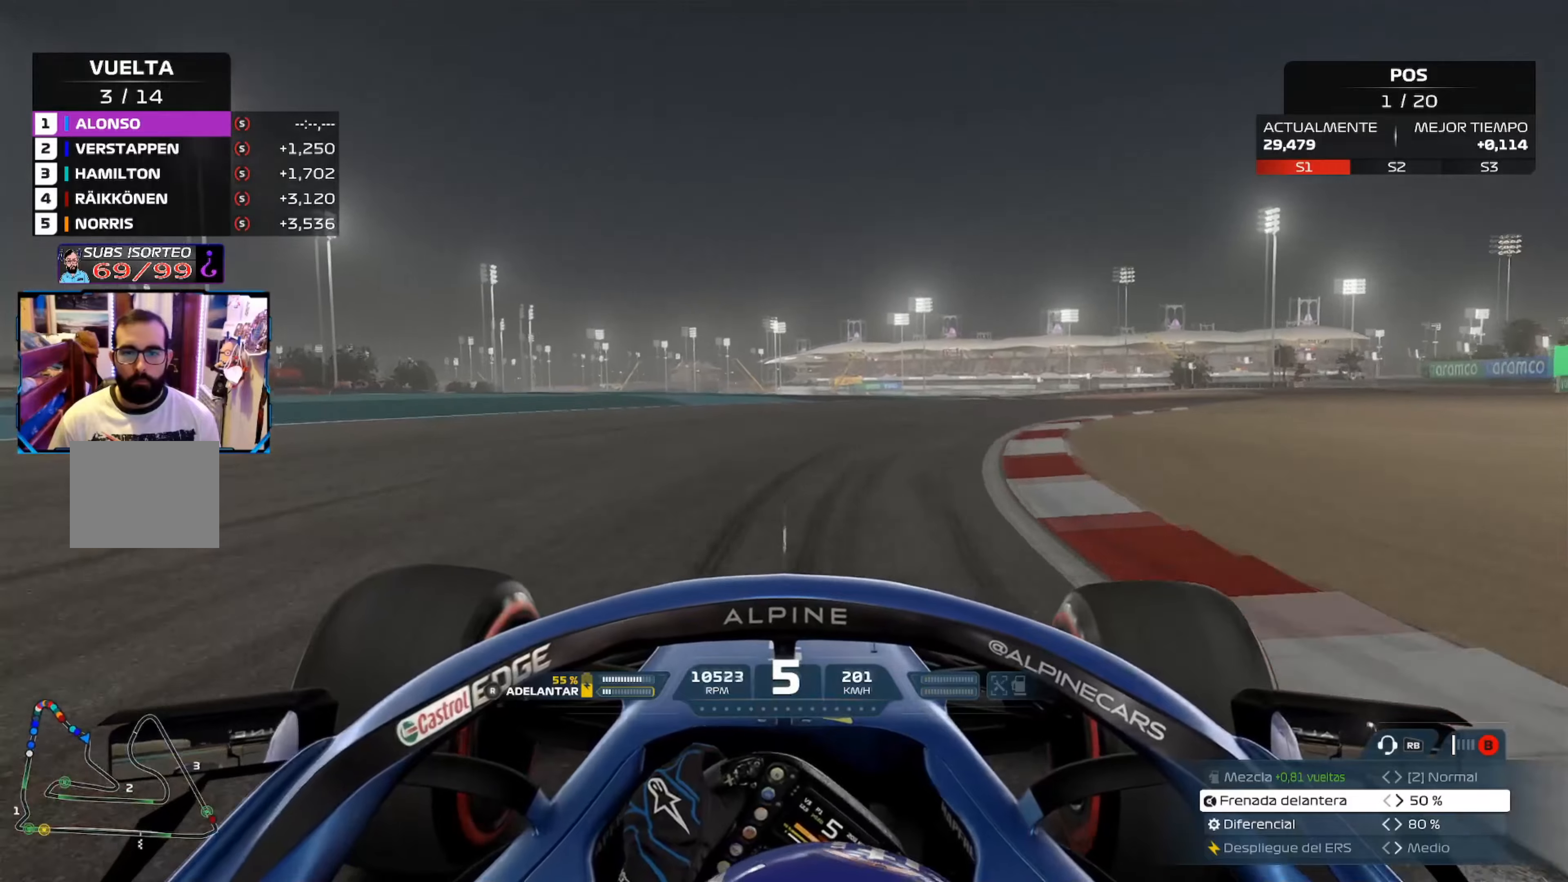
{"buttons": ["R2"], "left_stick": "right", "right_stick": "center", "events": [[183, "R2", "down"]]}
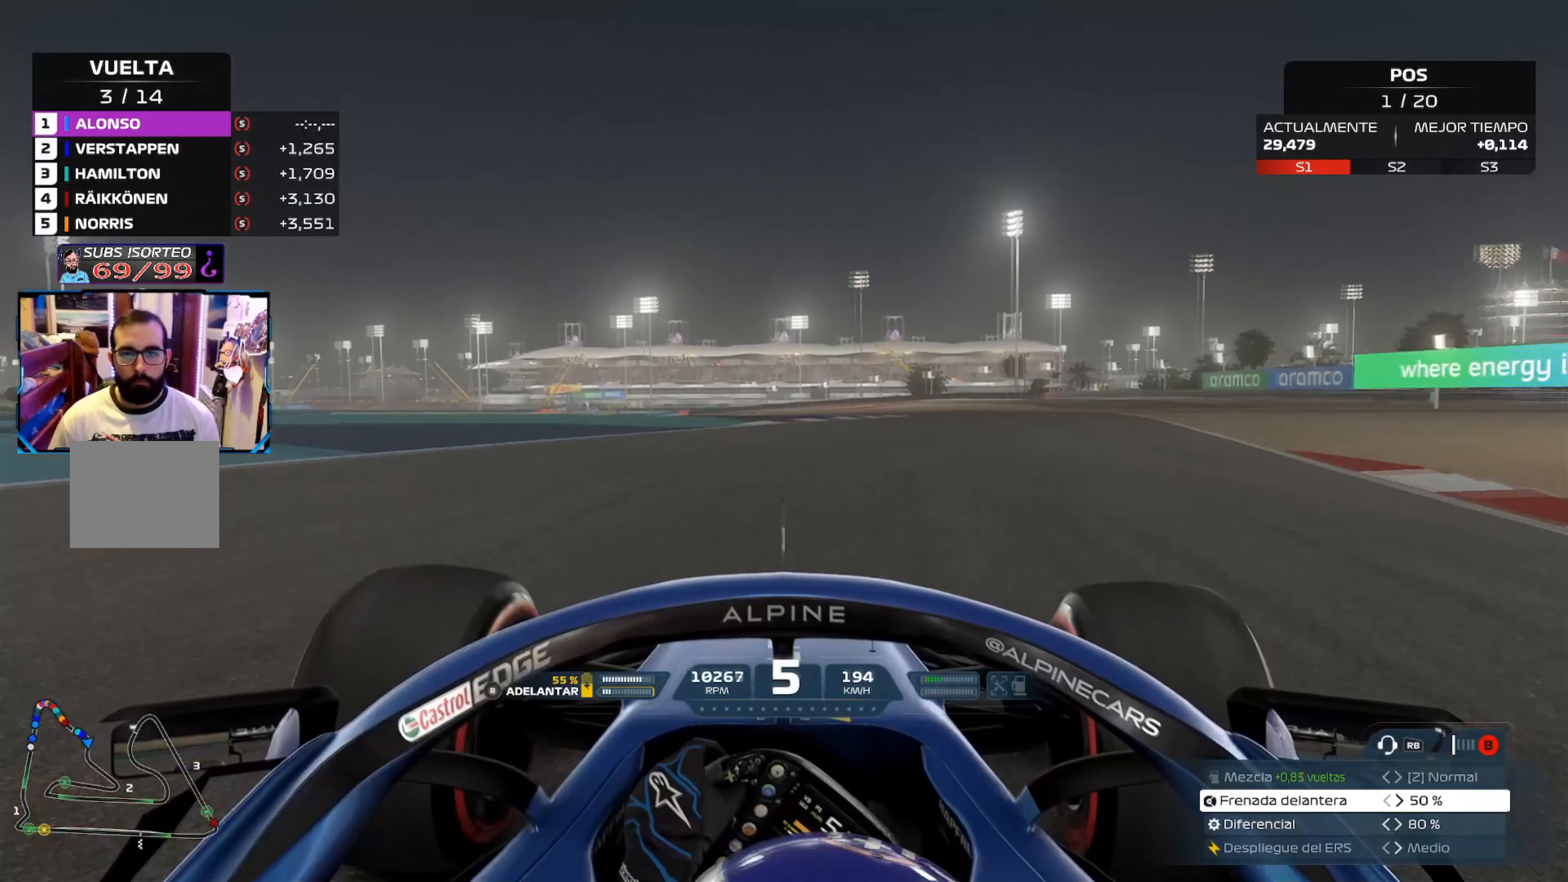
{"buttons": ["R2"], "left_stick": "up-left", "right_stick": "center", "events": [[284, "left_stick", "up-right"], [434, "left_stick", "up-left"]]}
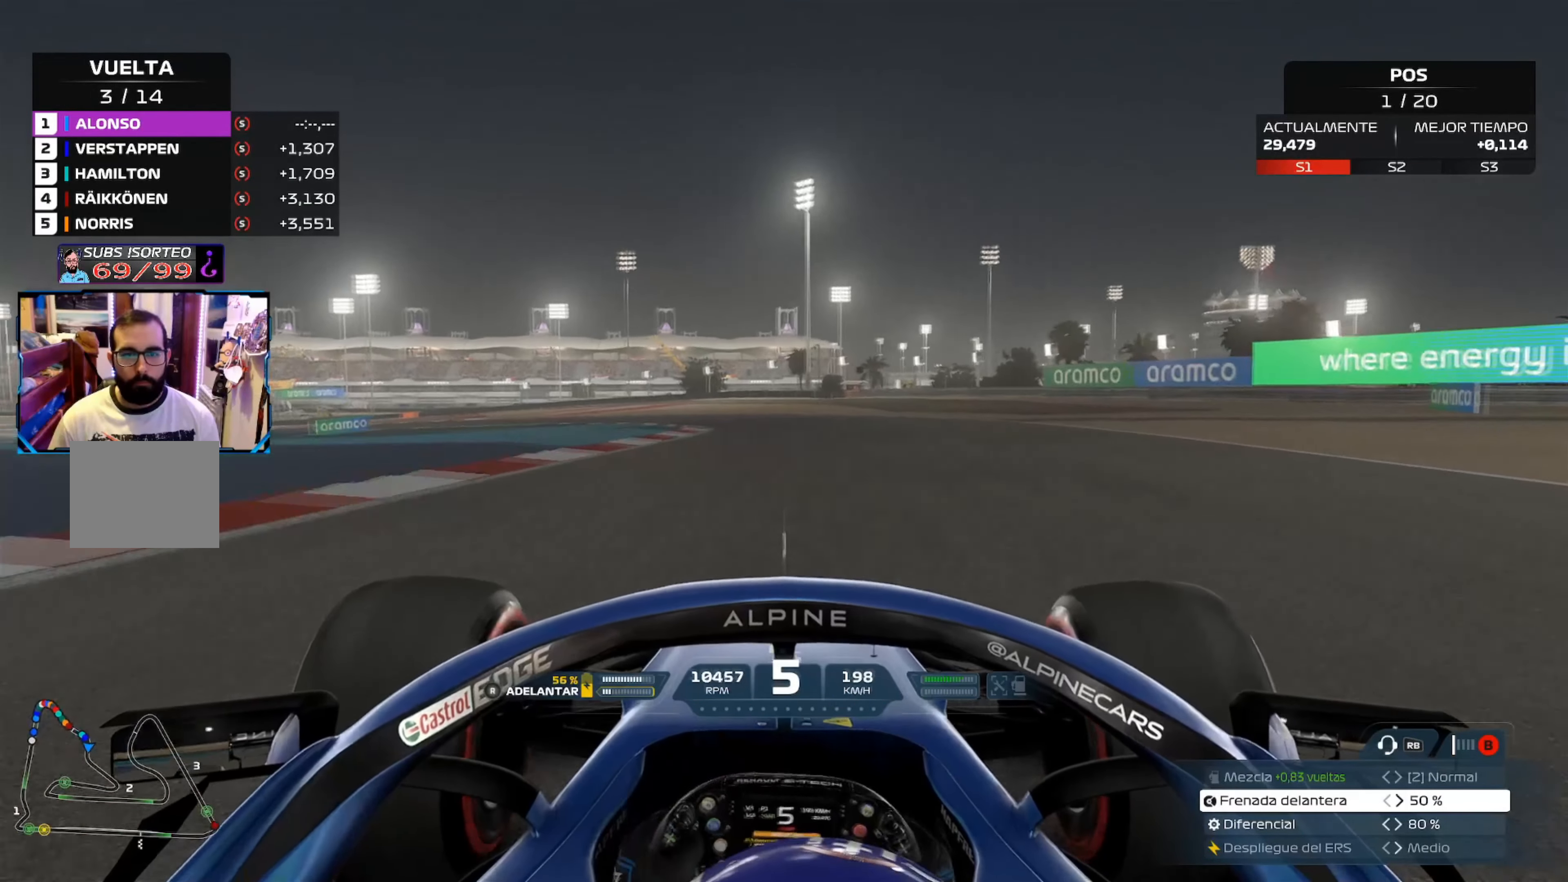
{"buttons": ["A", "R2"], "left_stick": "up-left", "right_stick": "center", "events": [[434, "A", "down"]]}
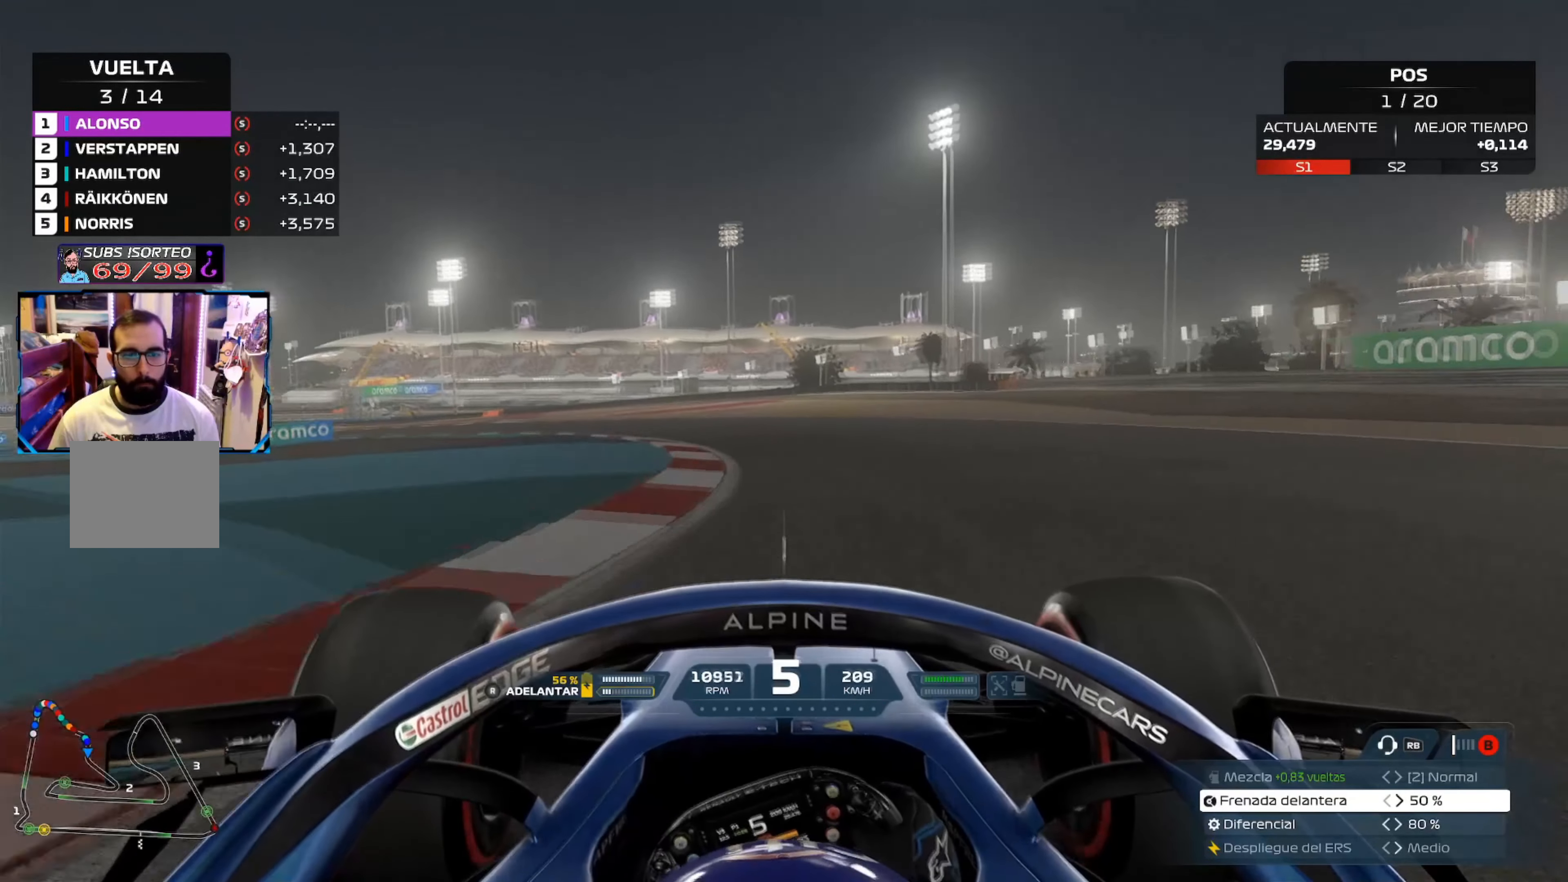
{"buttons": ["R2"], "left_stick": "up-left", "right_stick": "center", "events": [[50, "A", "up"]]}
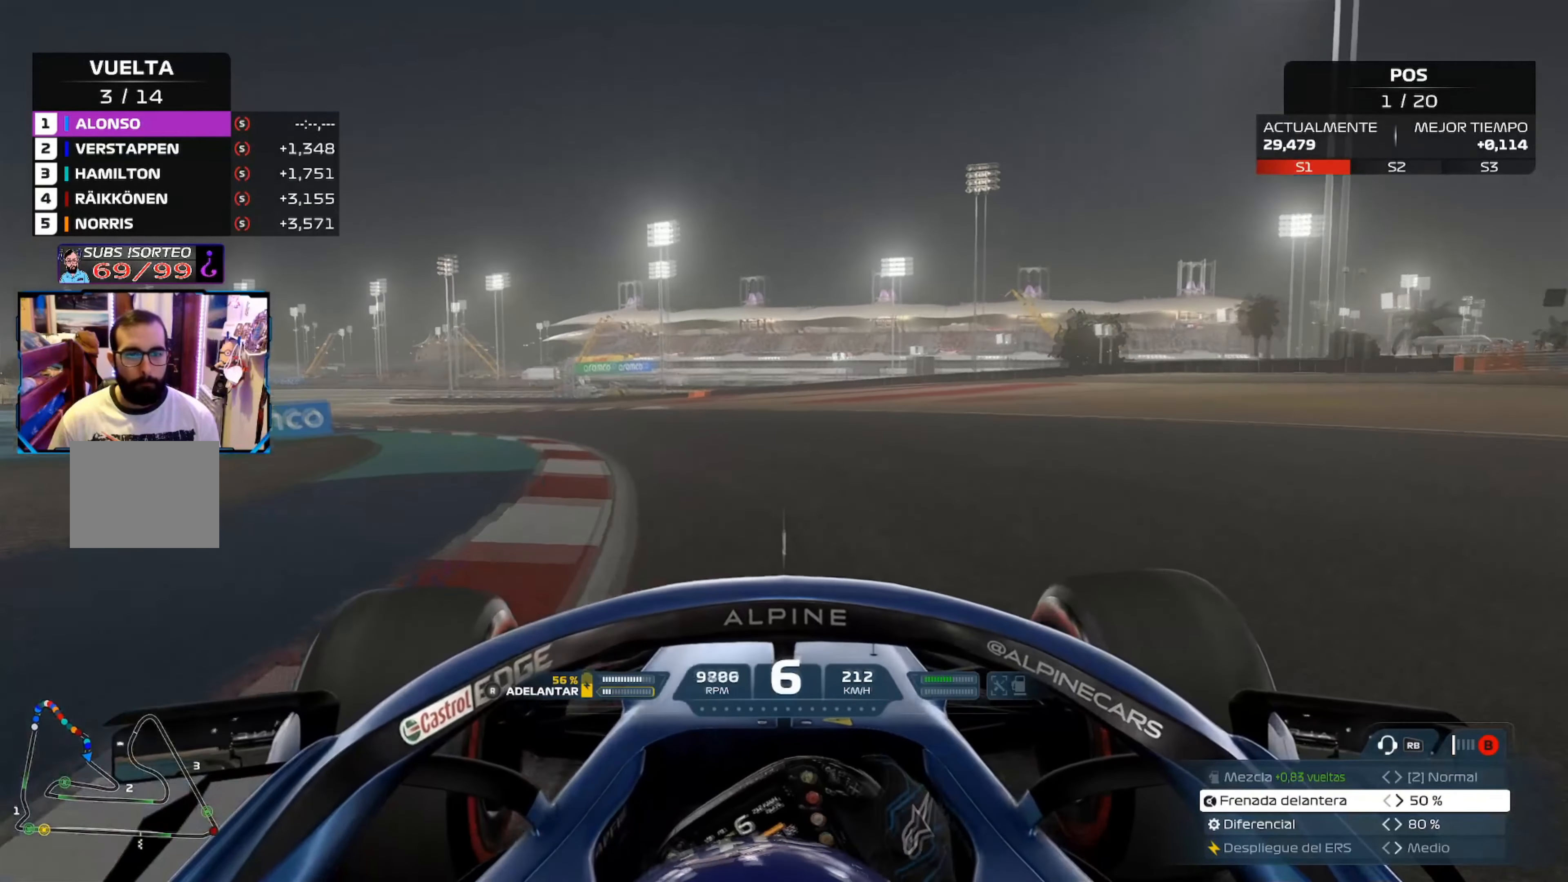
{"buttons": ["R2"], "left_stick": "up-left", "right_stick": "center", "events": []}
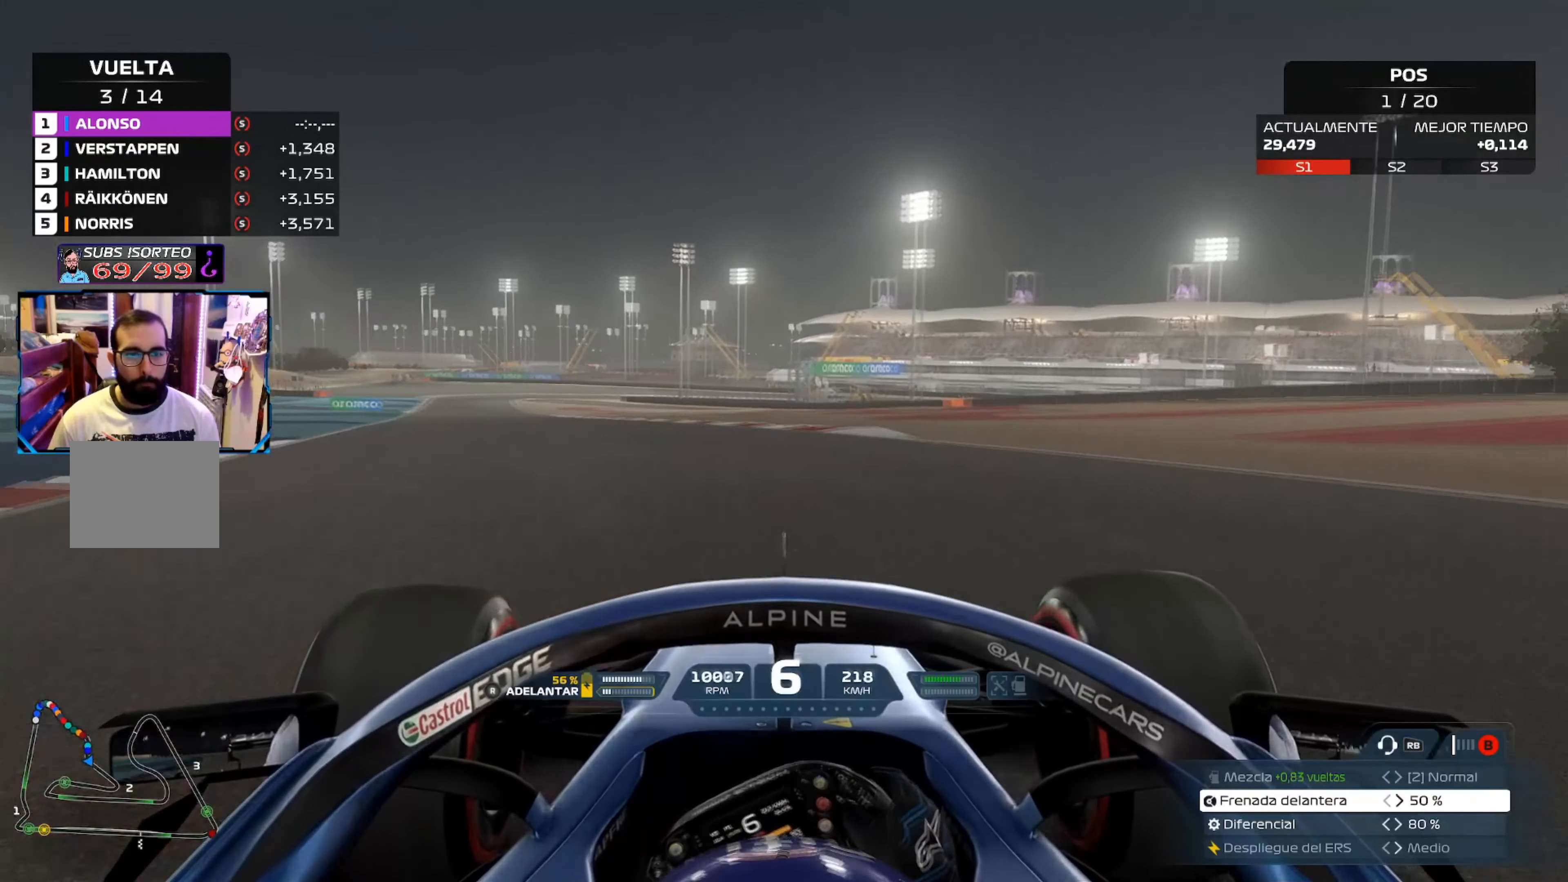
{"buttons": ["R2"], "left_stick": "up-left", "right_stick": "center", "events": []}
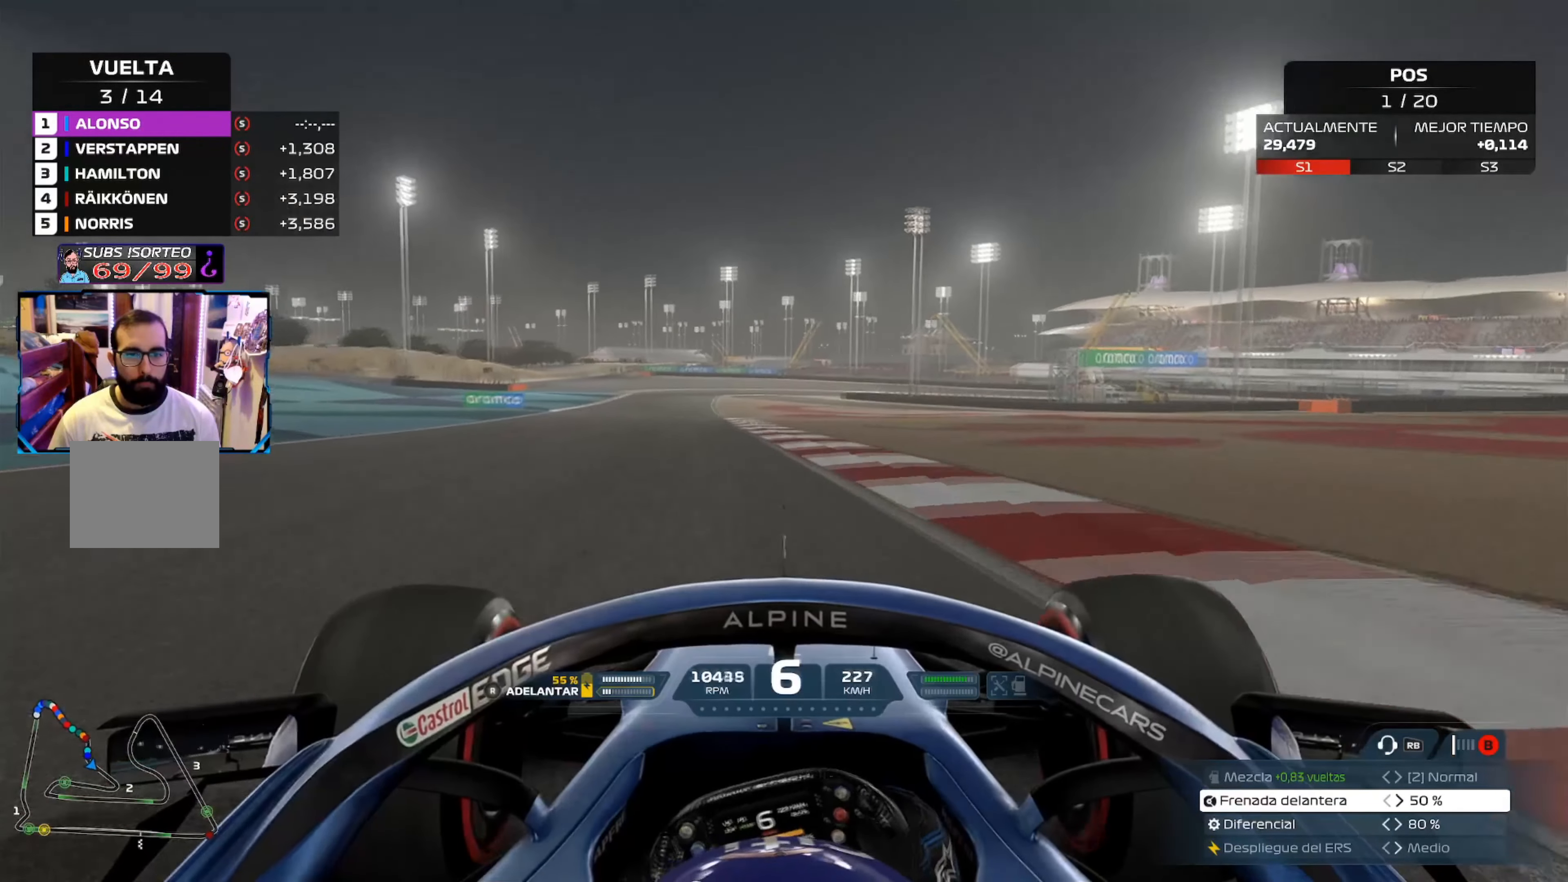
{"buttons": ["R2"], "left_stick": "up-left", "right_stick": "center", "events": []}
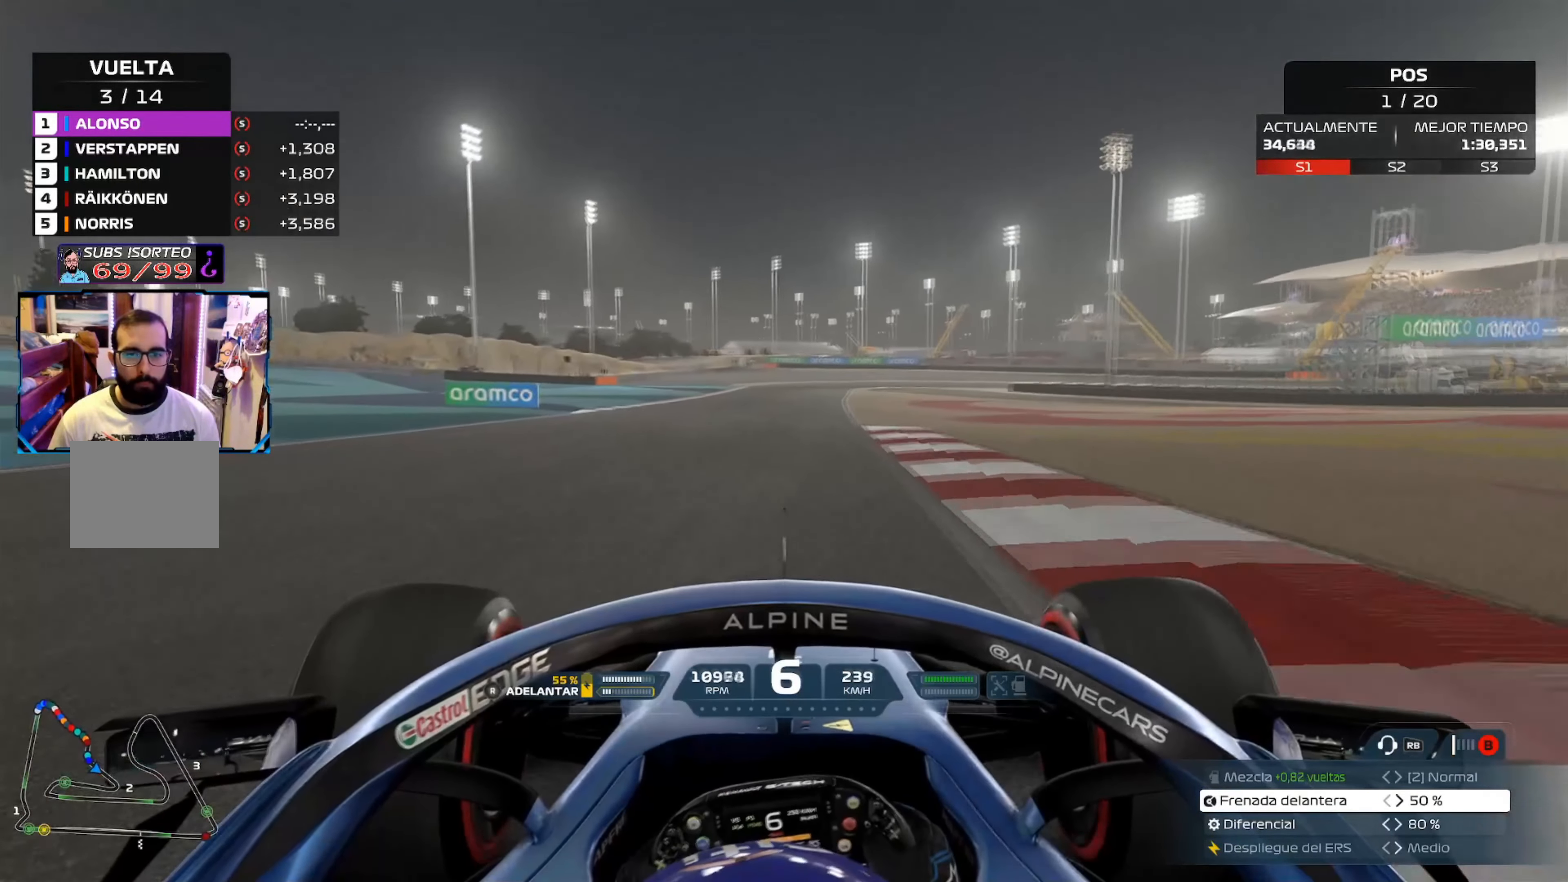
{"buttons": ["R2"], "left_stick": "up", "right_stick": "center", "events": [[334, "left_stick", "up"]]}
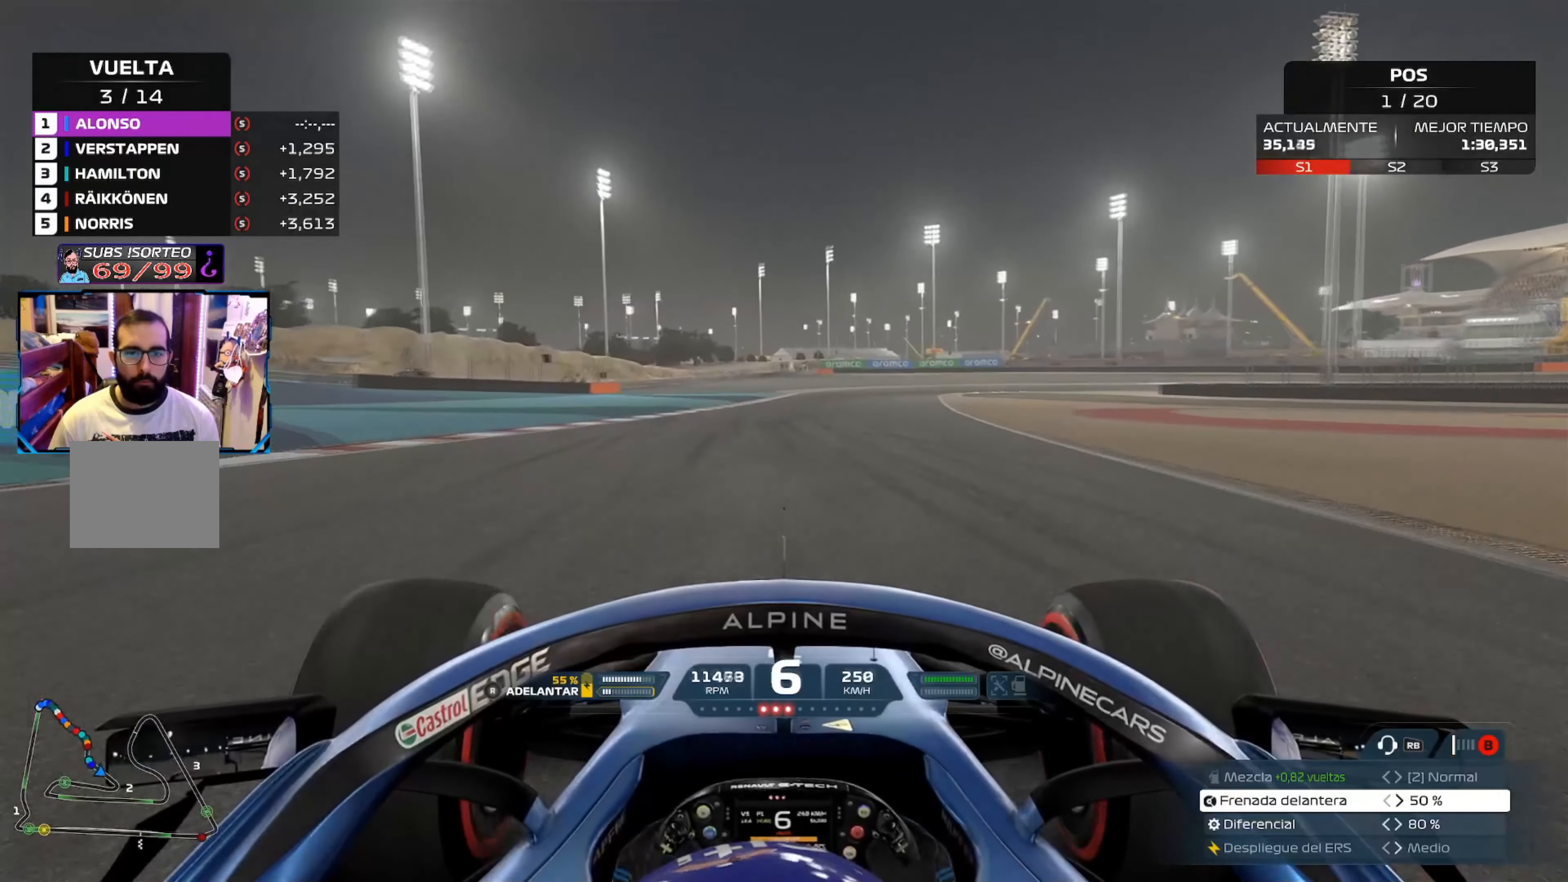
{"buttons": ["X", "L2"], "left_stick": "center", "right_stick": "center", "events": [[83, "left_stick", "center"], [283, "L2", "down"], [317, "R2", "up"], [384, "X", "down"]]}
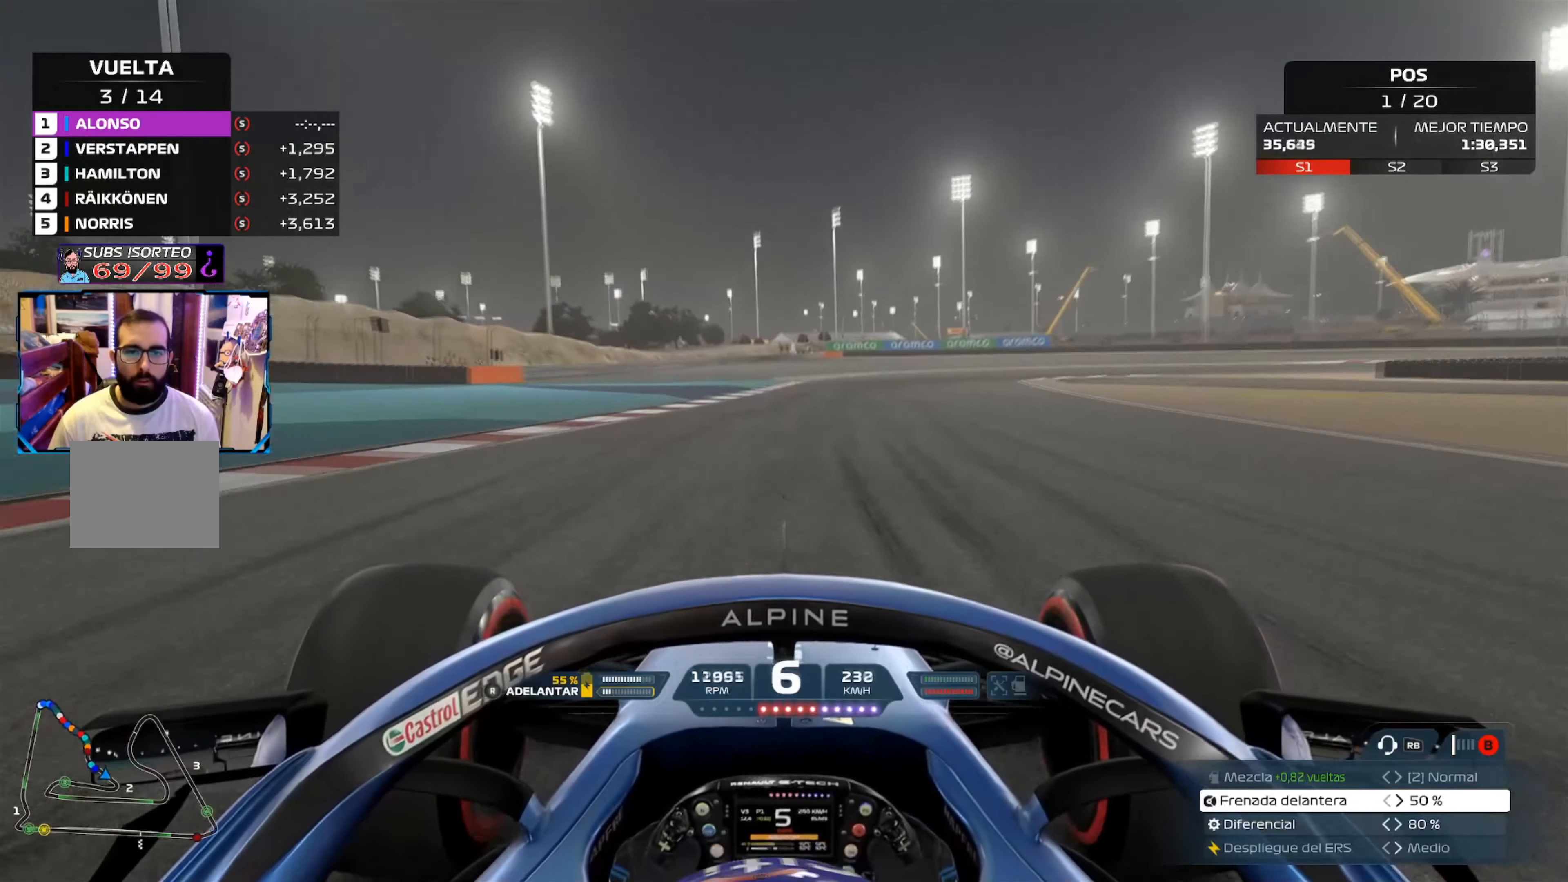
{"buttons": ["X", "L2"], "left_stick": "center", "right_stick": "center", "events": [[34, "X", "up"], [150, "X", "down"], [284, "X", "up"], [400, "X", "down"]]}
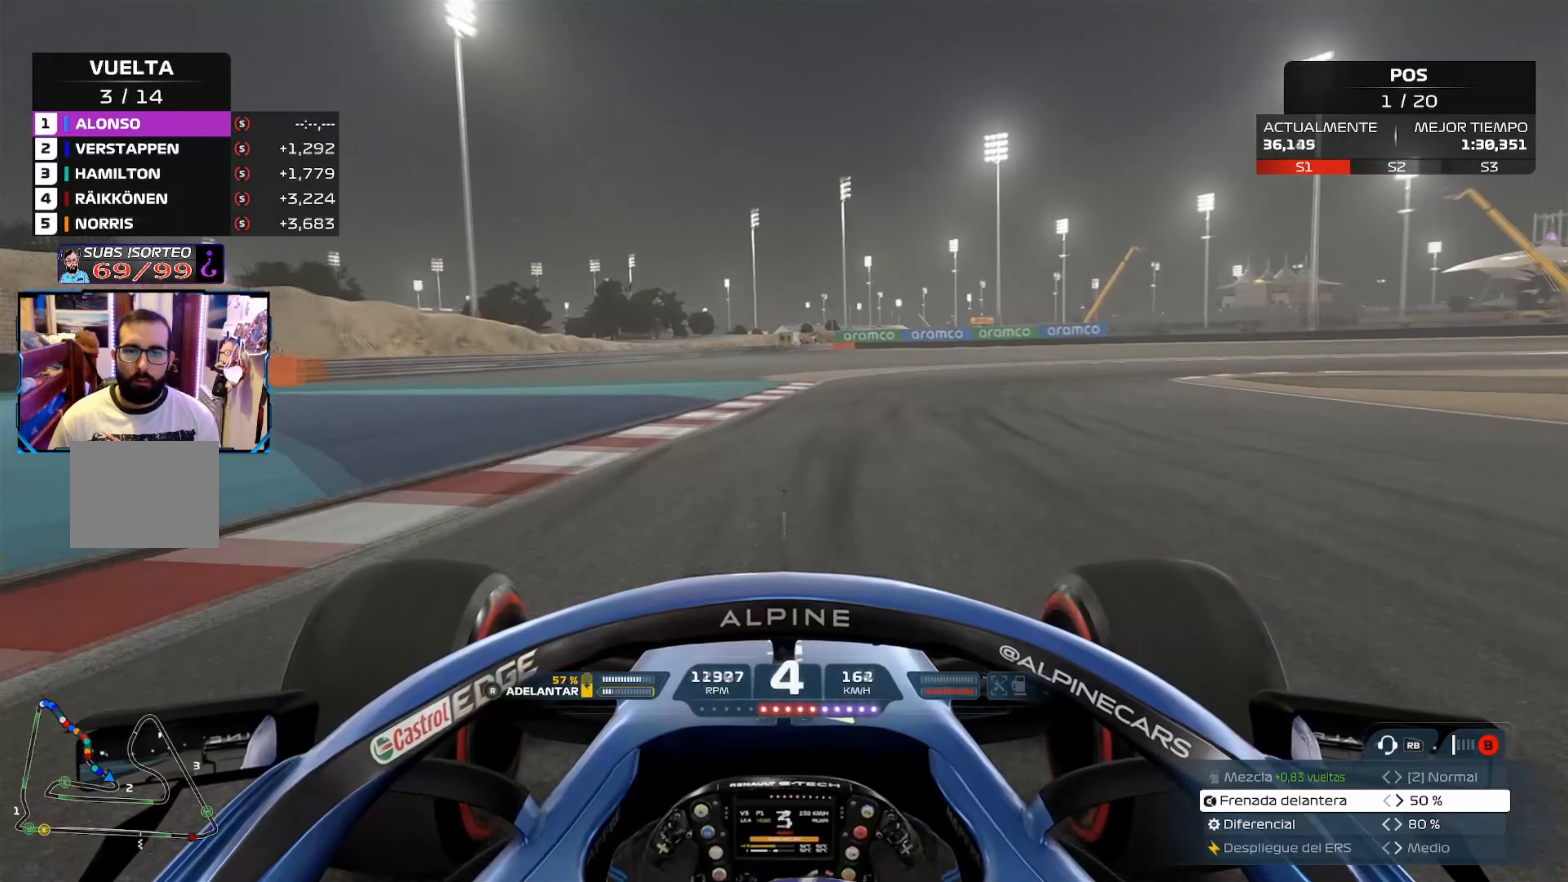
{"buttons": [], "left_stick": "right", "right_stick": "center", "events": [[17, "X", "up"], [200, "X", "down"], [200, "left_stick", "right"], [350, "X", "up"], [501, "L2", "up"]]}
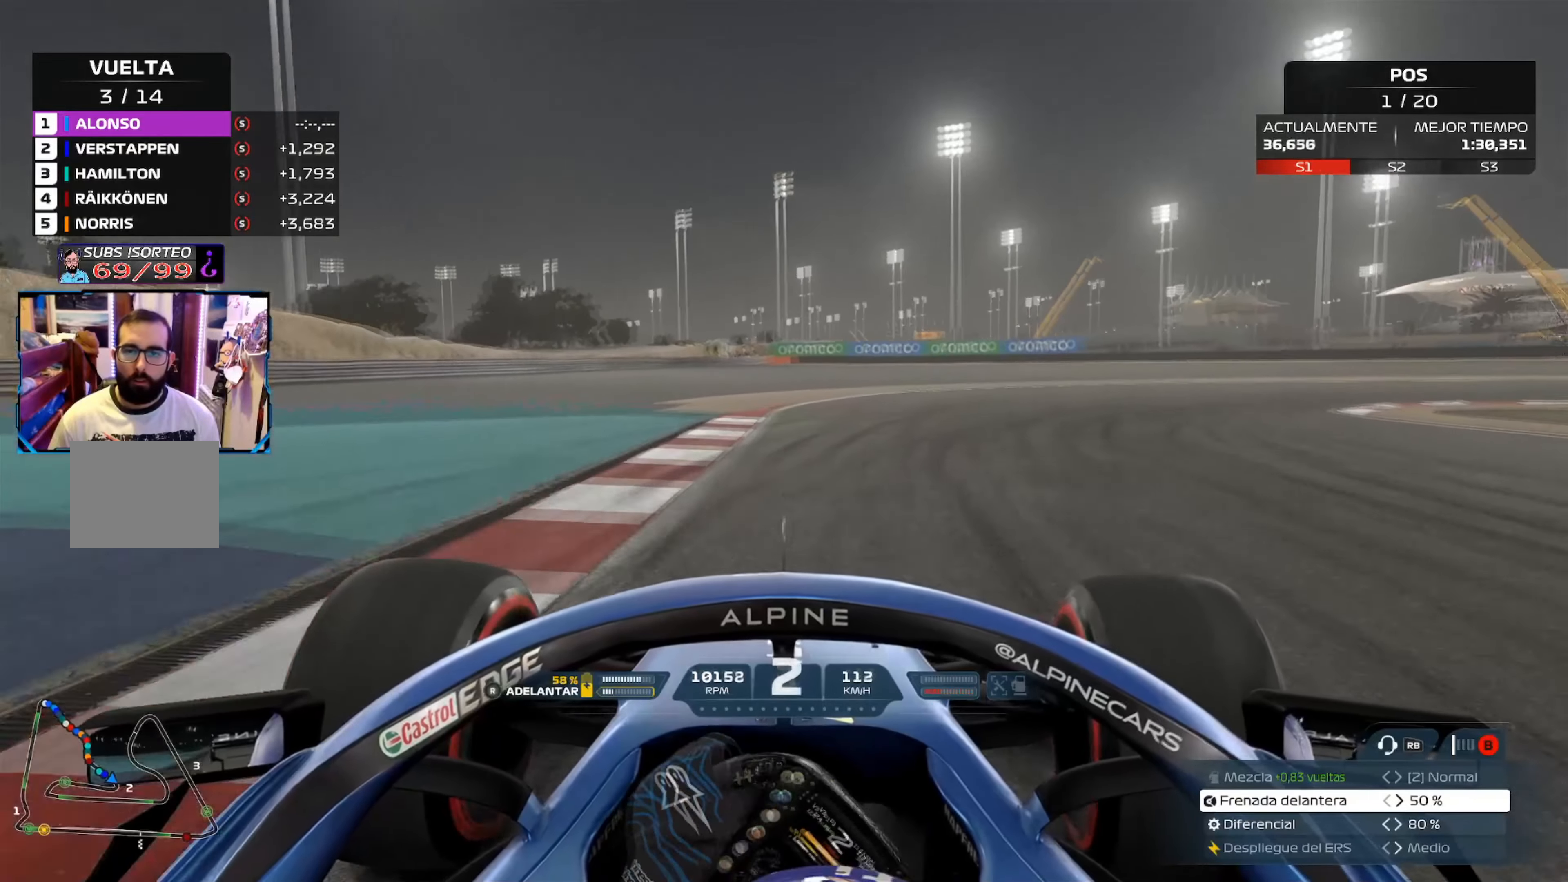
{"buttons": [], "left_stick": "right", "right_stick": "center", "events": []}
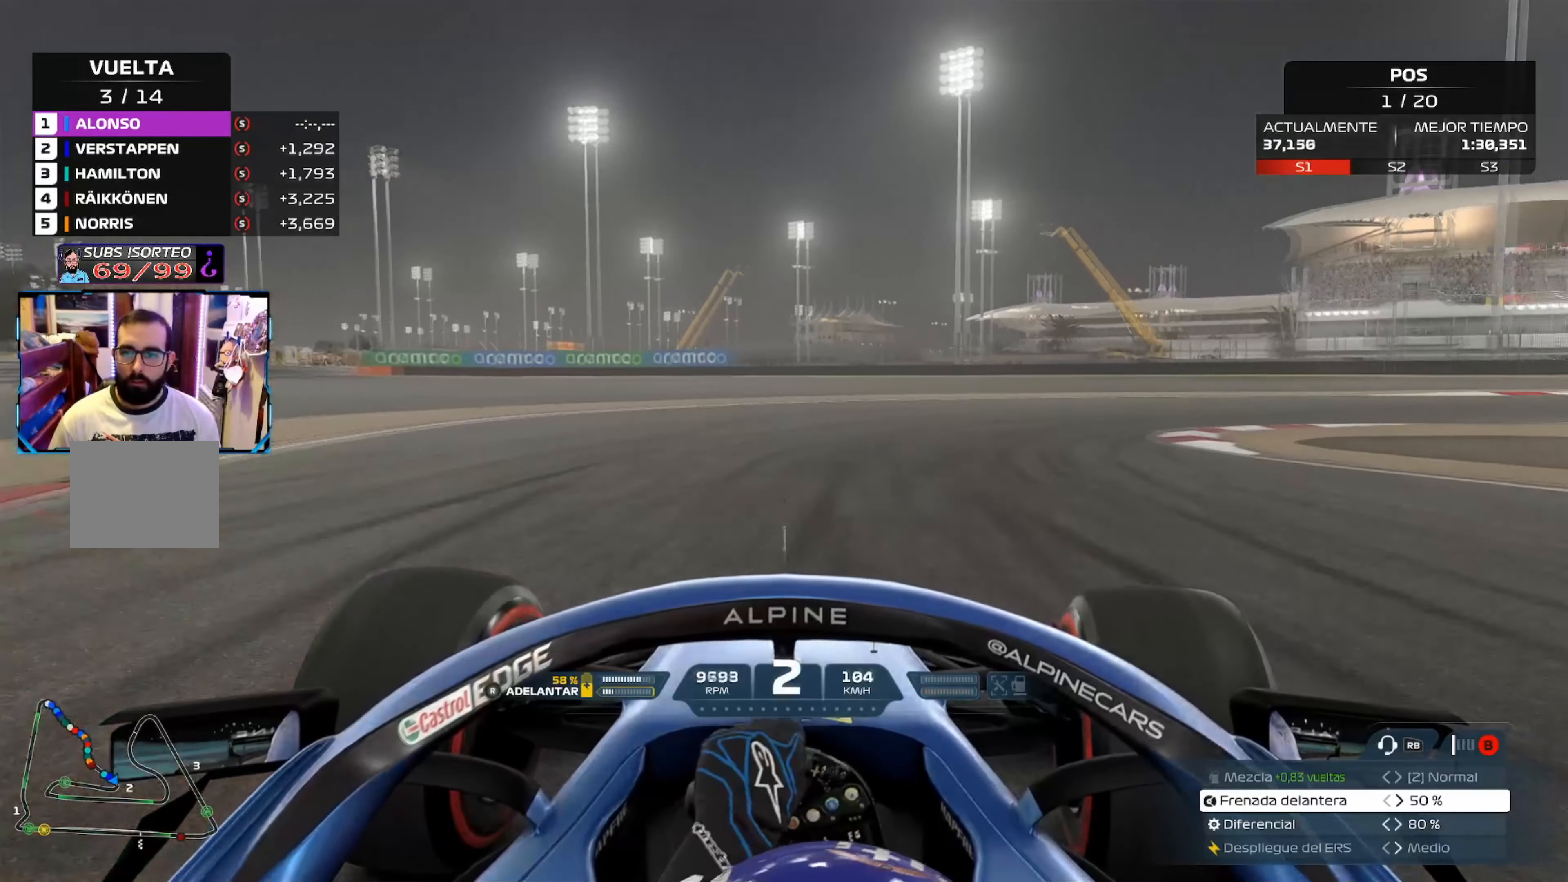
{"buttons": ["A"], "left_stick": "right", "right_stick": "center", "events": [[484, "A", "down"]]}
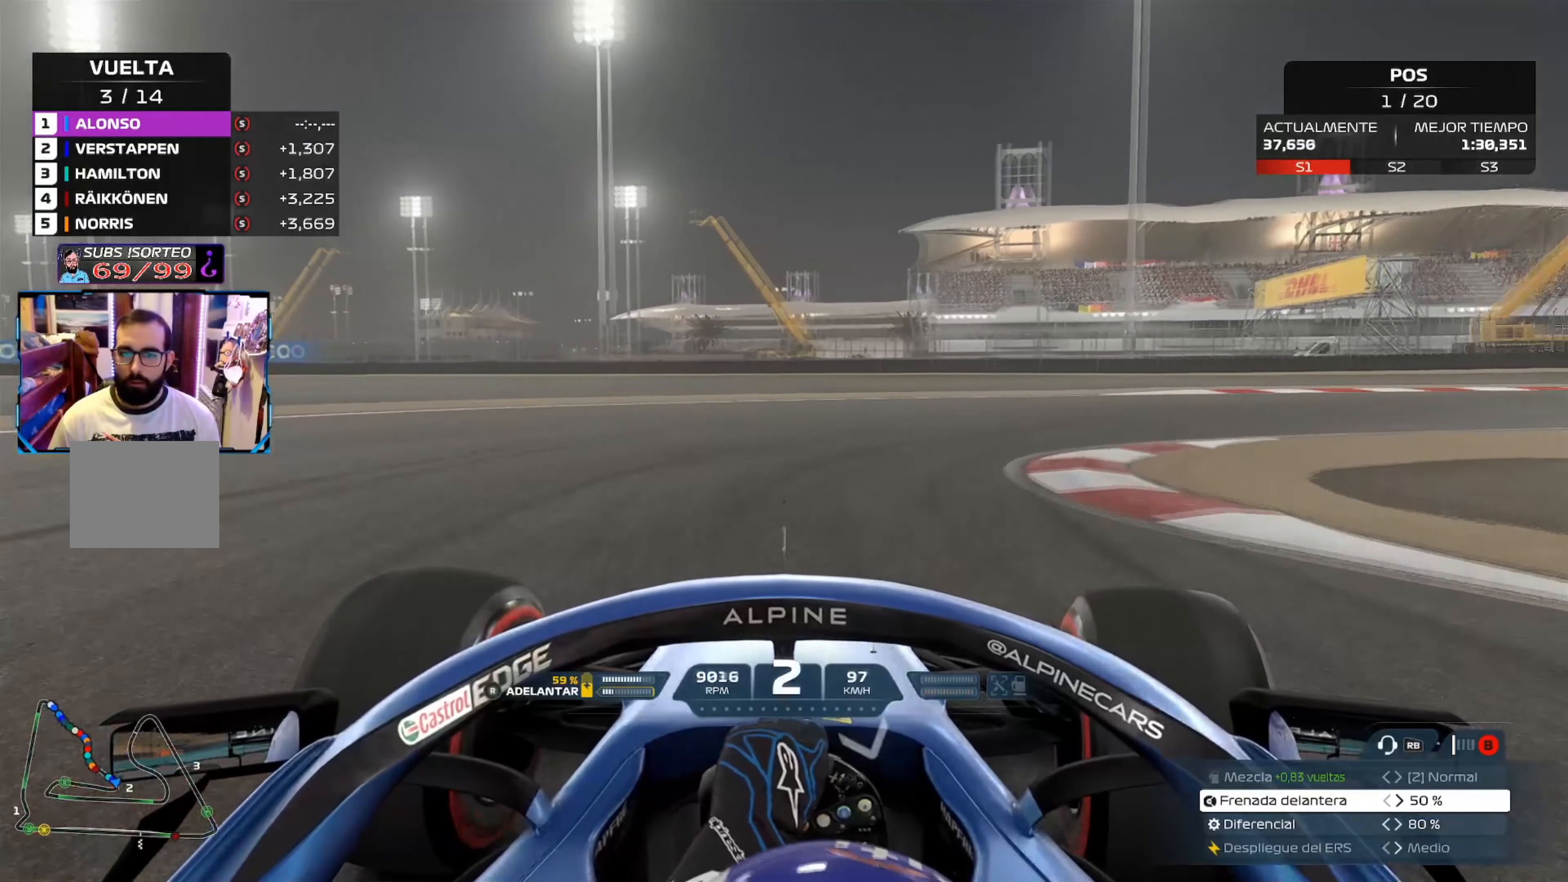
{"buttons": [], "left_stick": "right", "right_stick": "center", "events": [[83, "A", "up"]]}
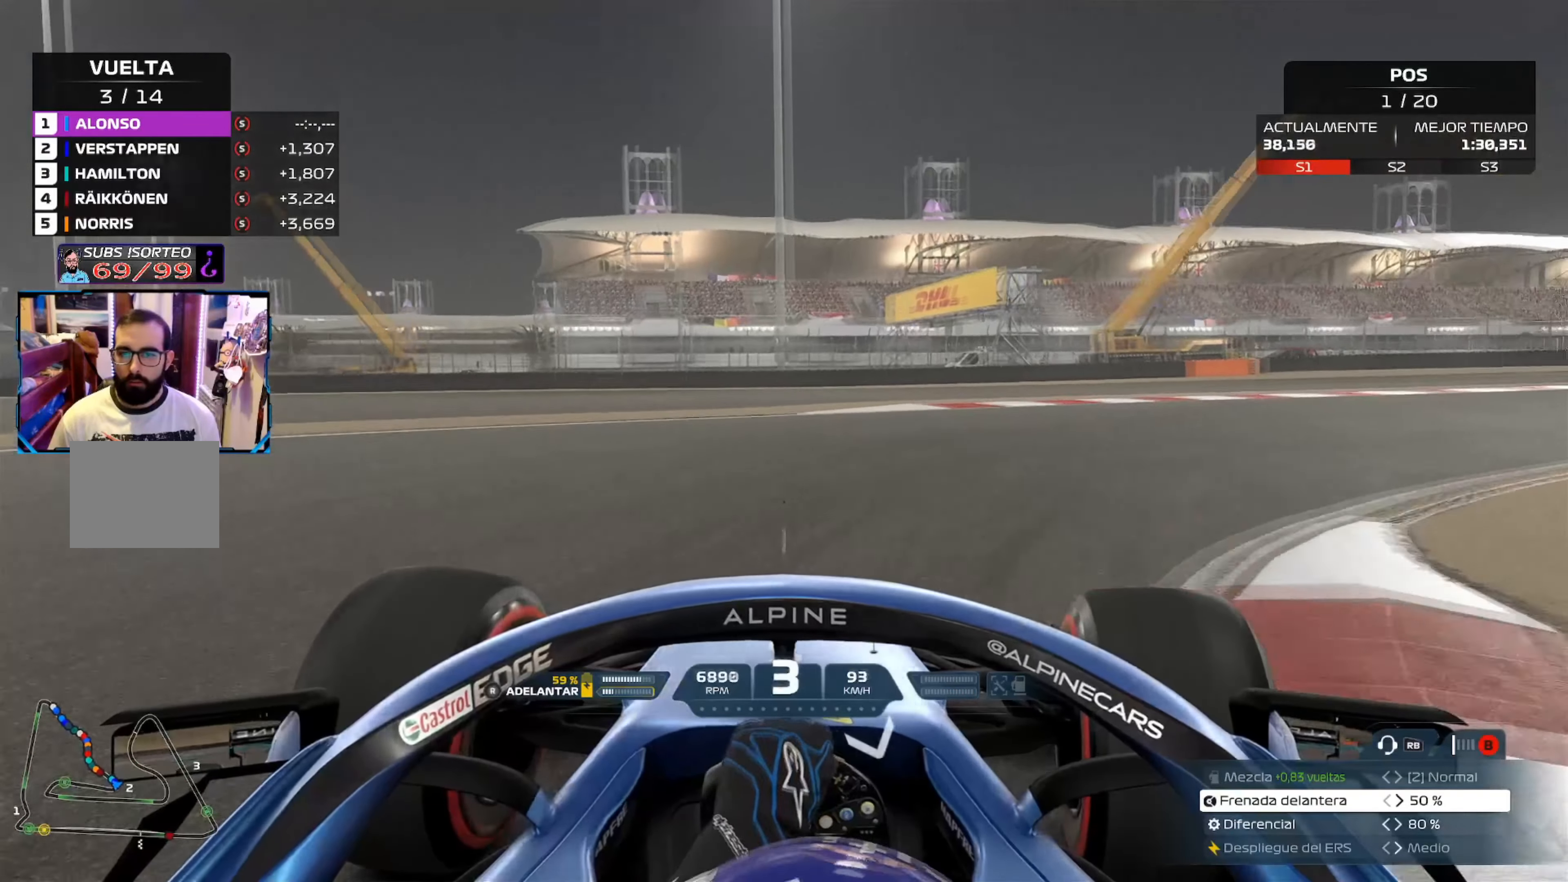
{"buttons": ["R2"], "left_stick": "right", "right_stick": "center", "events": [[401, "R2", "down"]]}
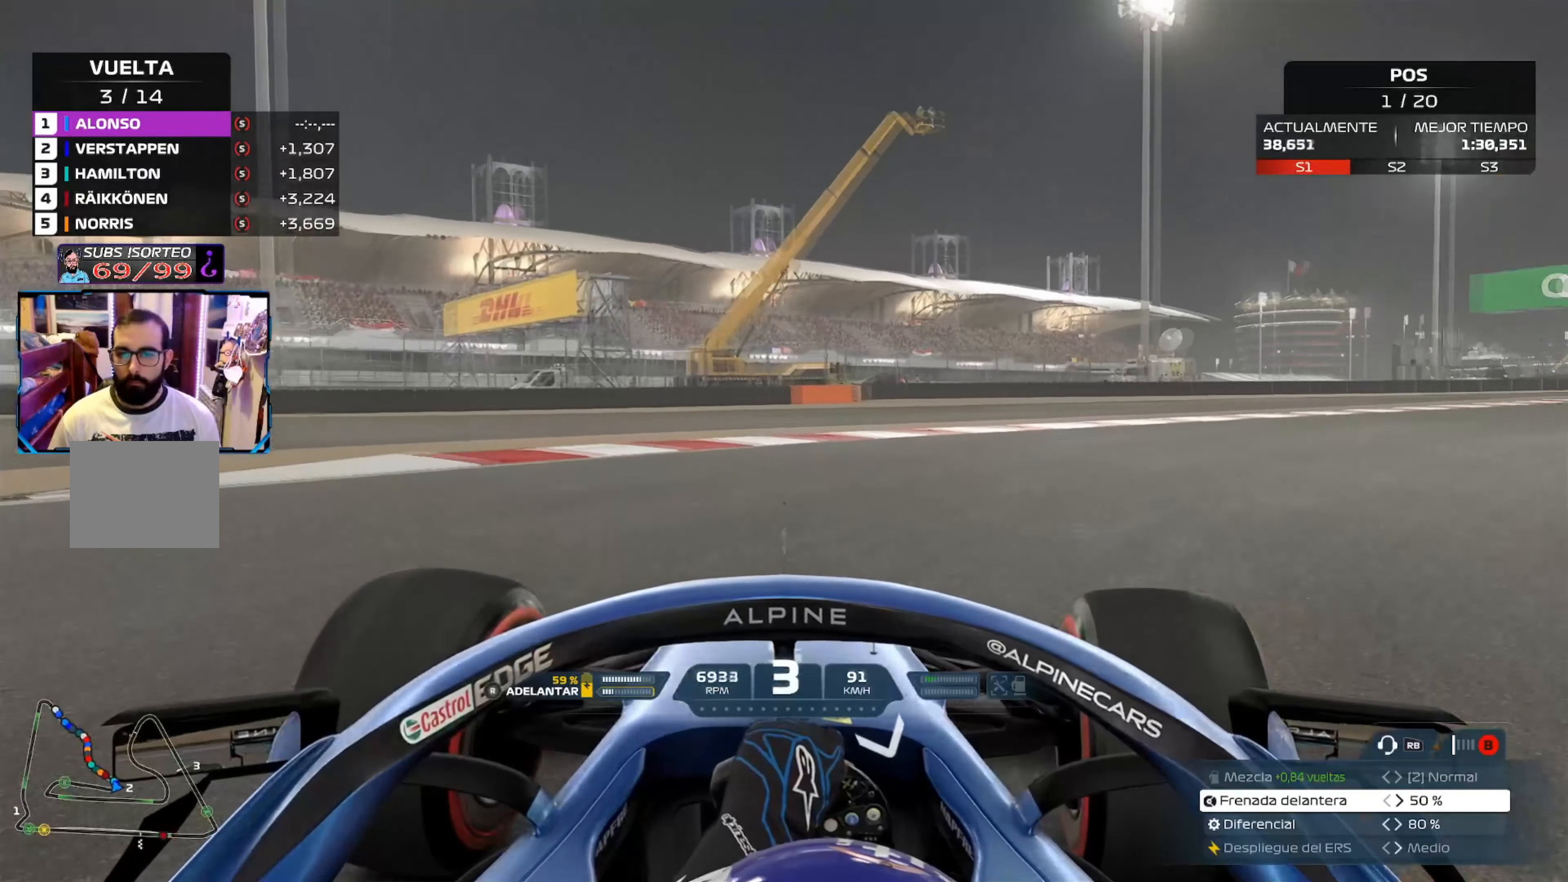
{"buttons": ["R2"], "left_stick": "up-right", "right_stick": "center", "events": [[467, "left_stick", "up-right"]]}
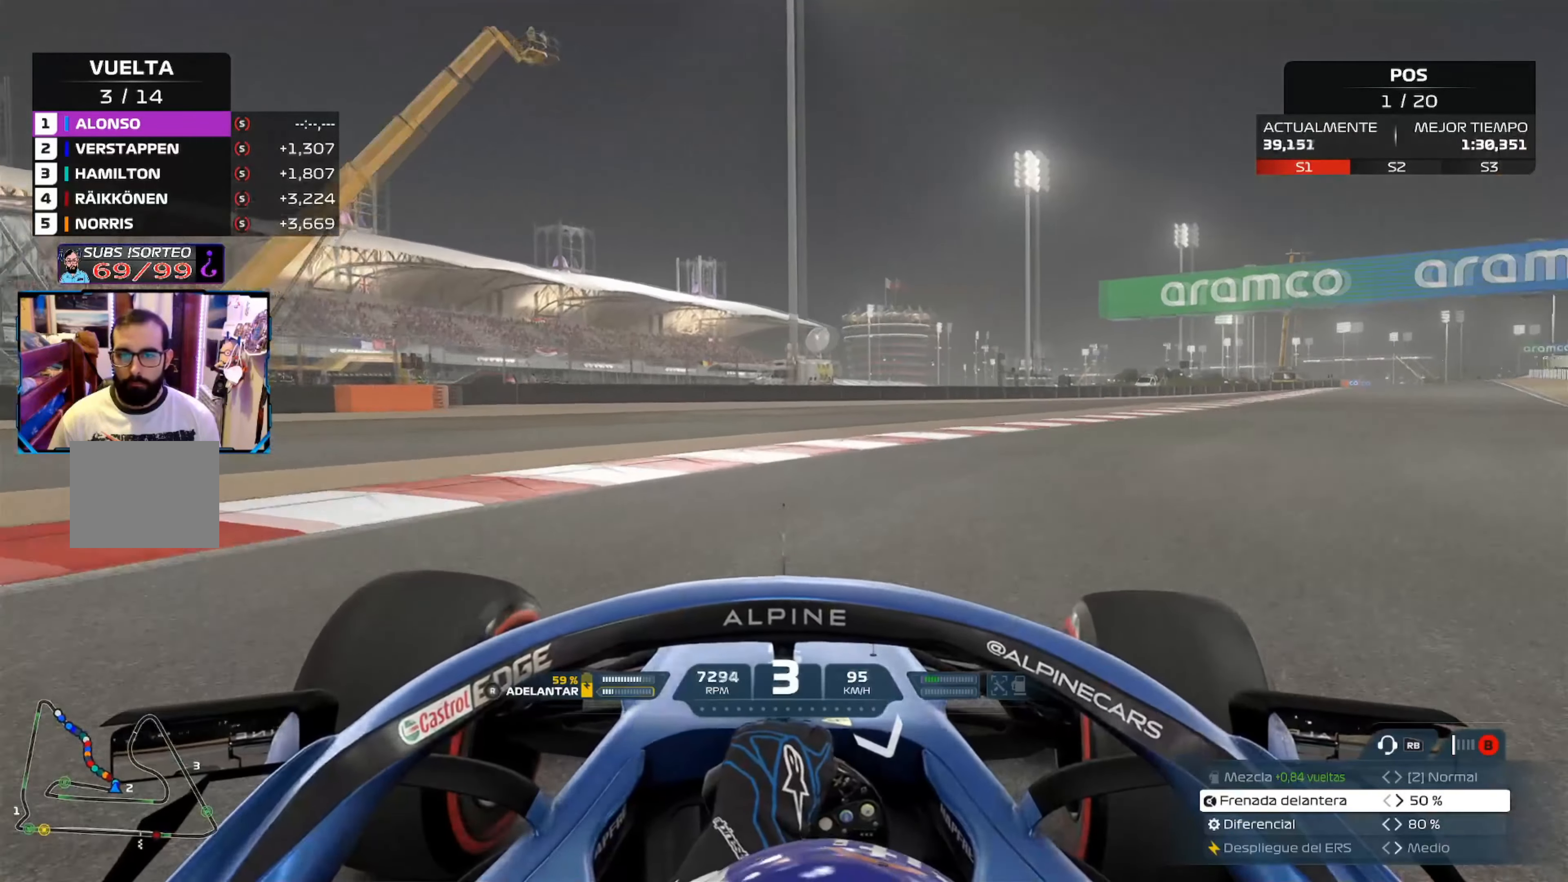
{"buttons": ["R2"], "left_stick": "up-right", "right_stick": "center", "events": []}
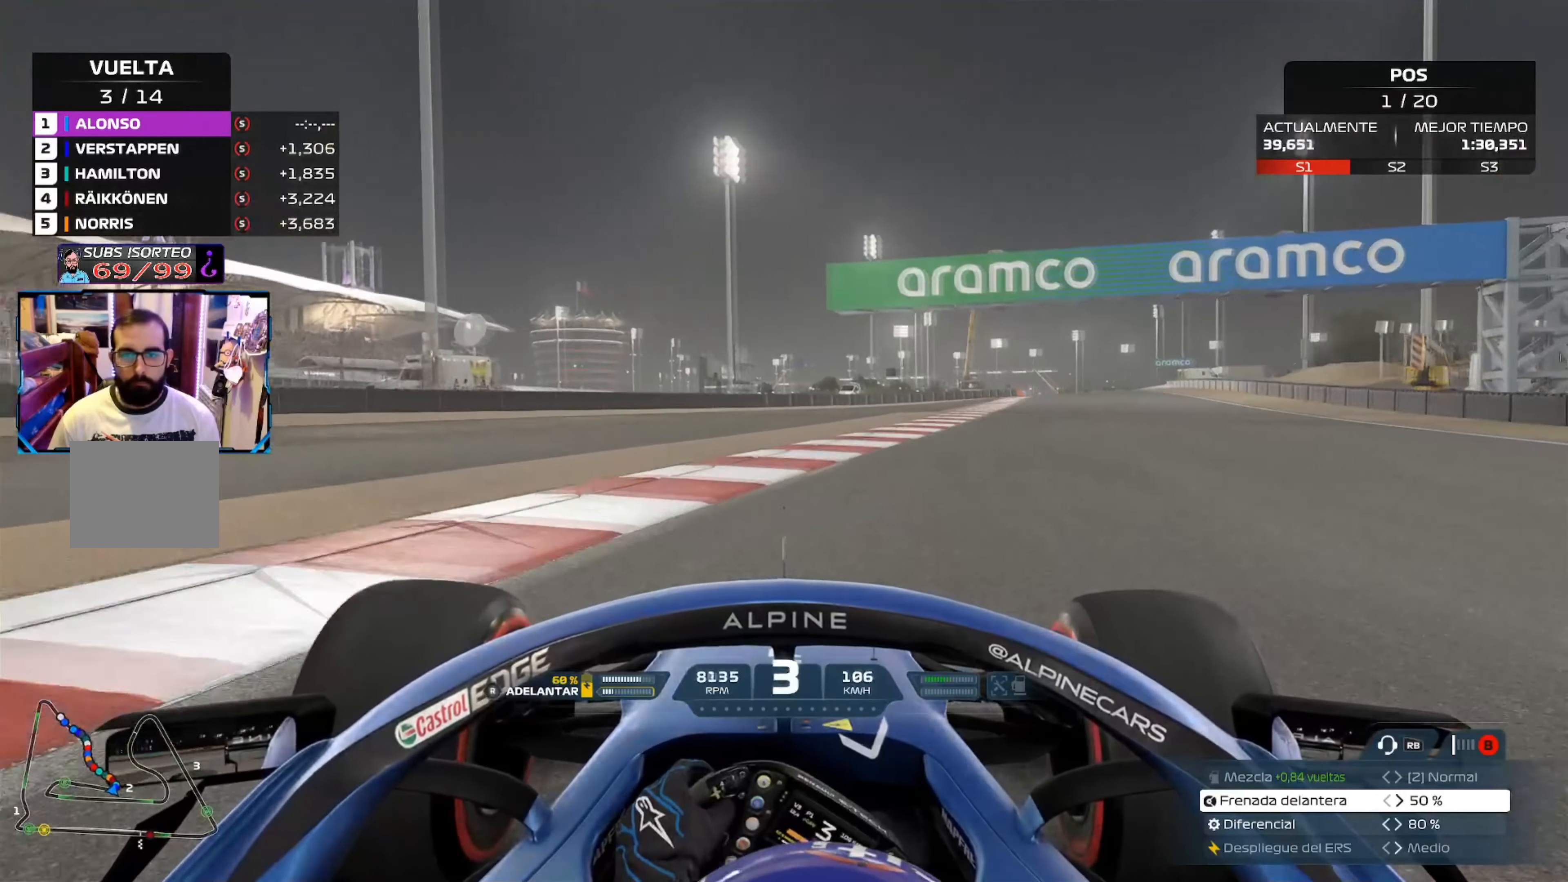
{"buttons": ["R2"], "left_stick": "up-right", "right_stick": "center", "events": []}
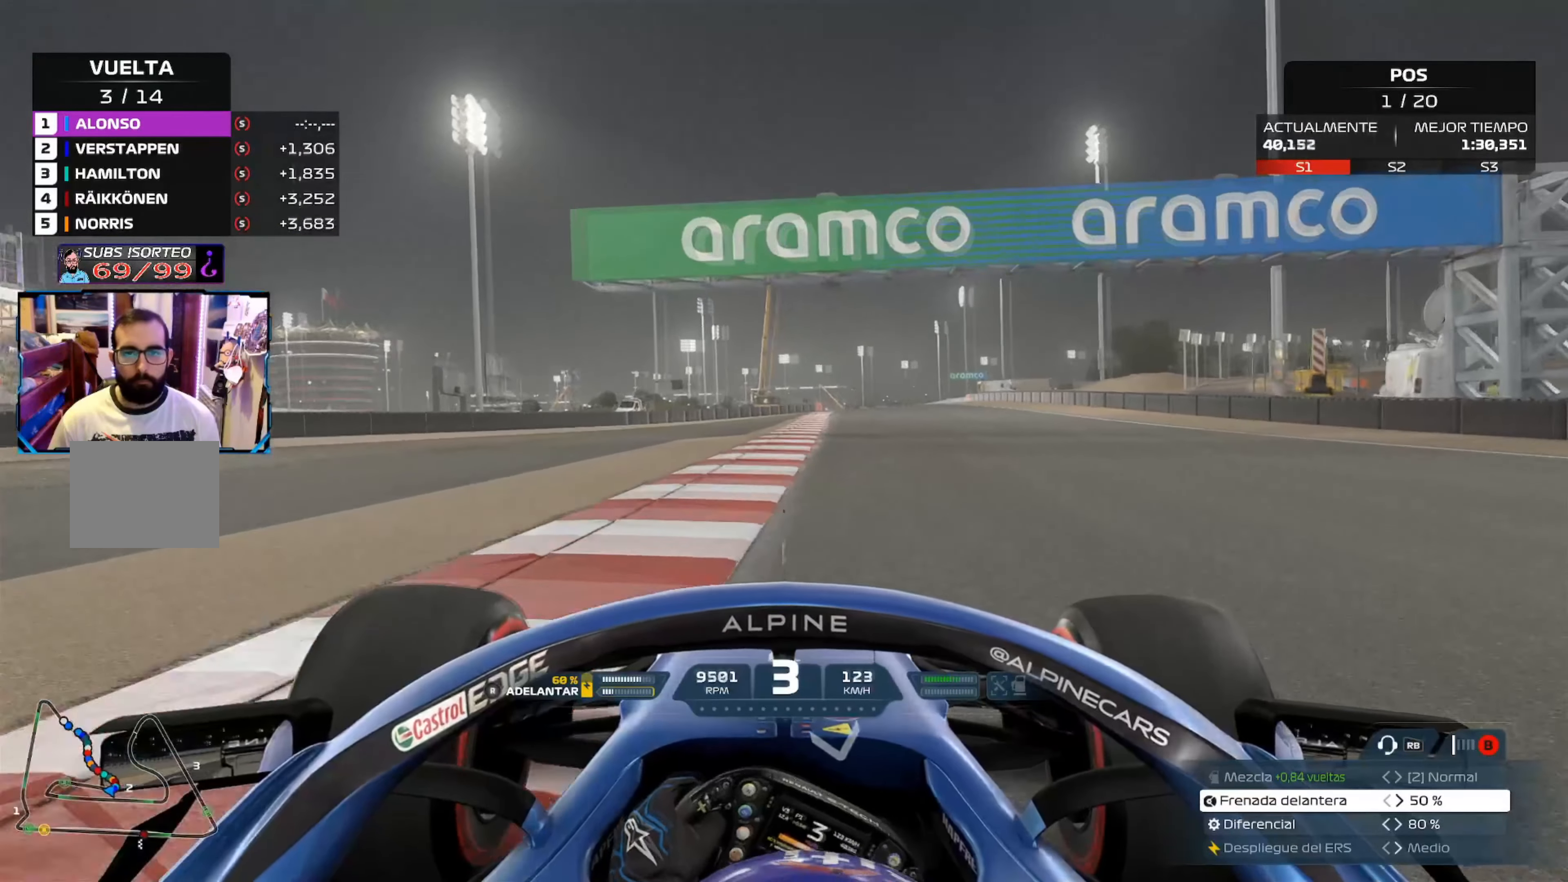
{"buttons": ["R2"], "left_stick": "up", "right_stick": "center", "events": [[417, "left_stick", "up"]]}
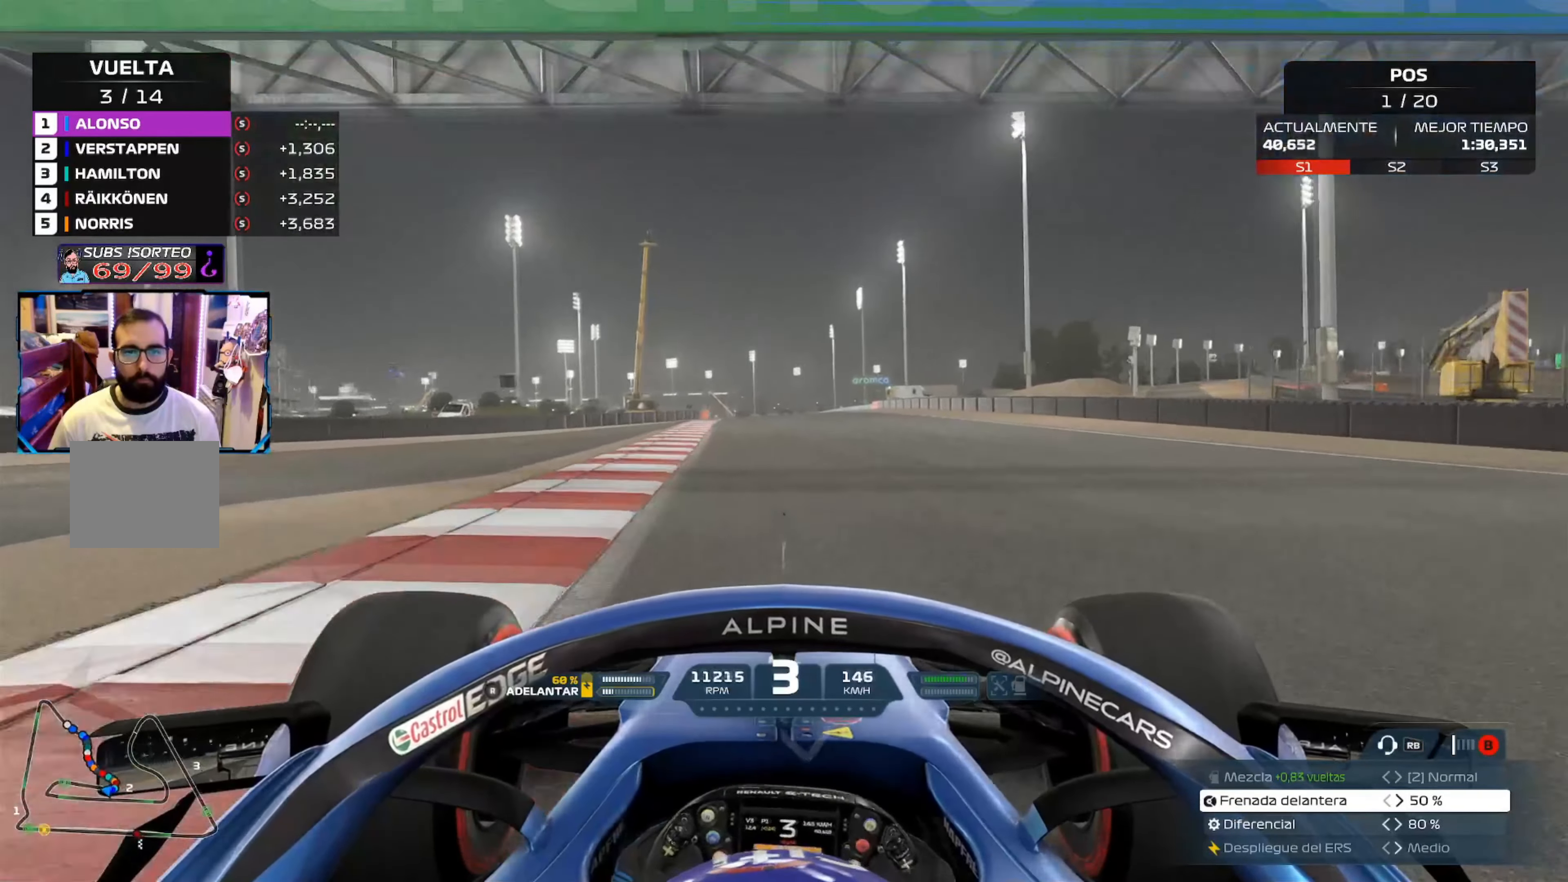
{"buttons": ["R2"], "left_stick": "center", "right_stick": "center", "events": [[66, "A", "down"], [166, "A", "up"], [267, "left_stick", "center"]]}
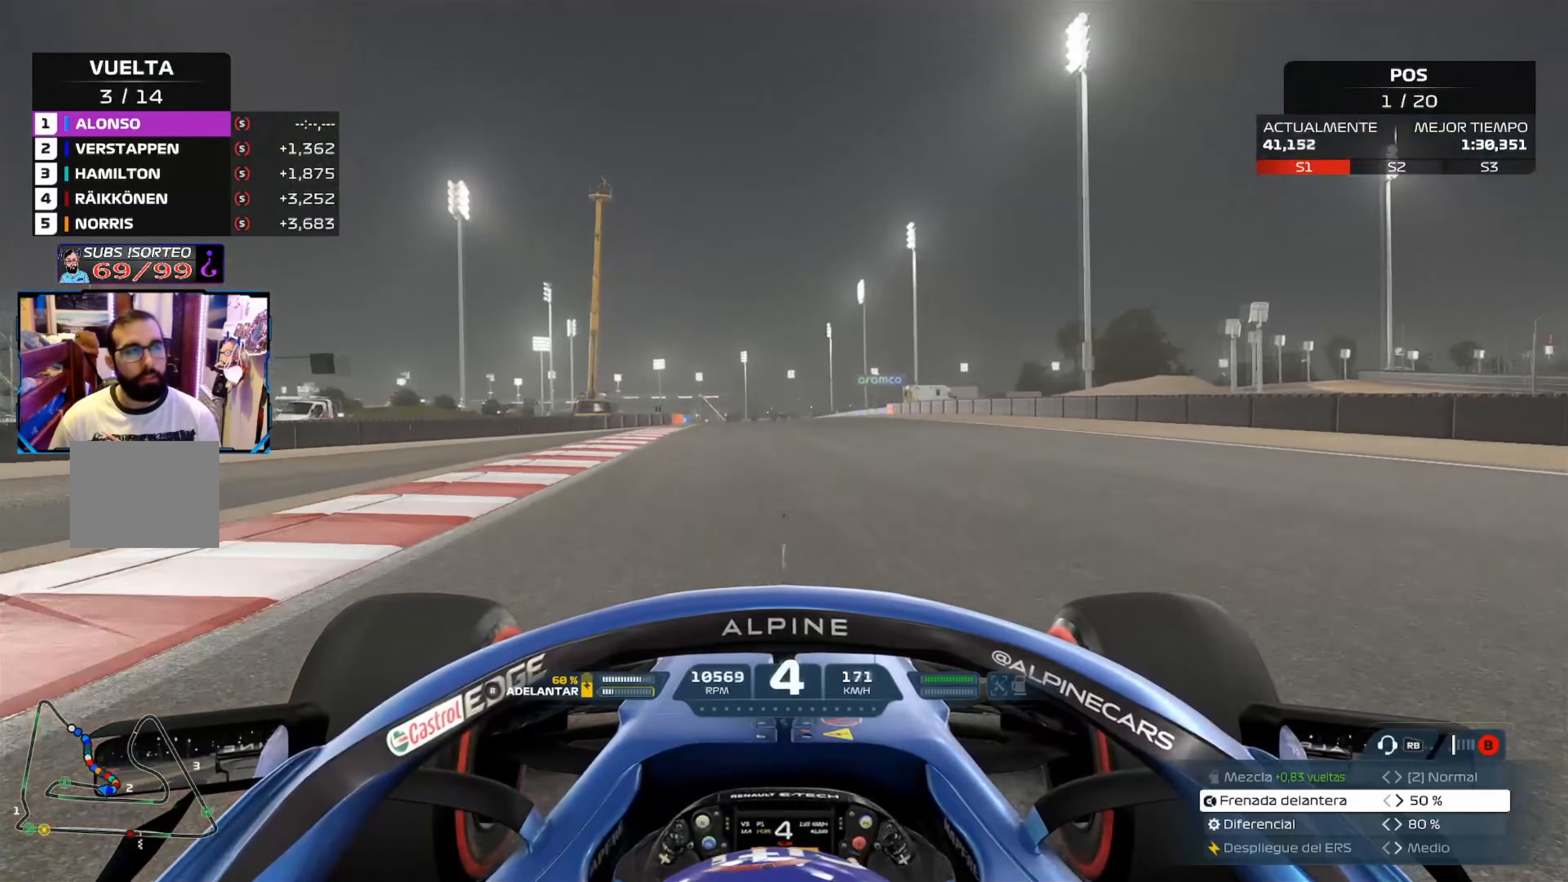
{"buttons": ["A", "R2"], "left_stick": "center", "right_stick": "center", "events": [[451, "A", "down"]]}
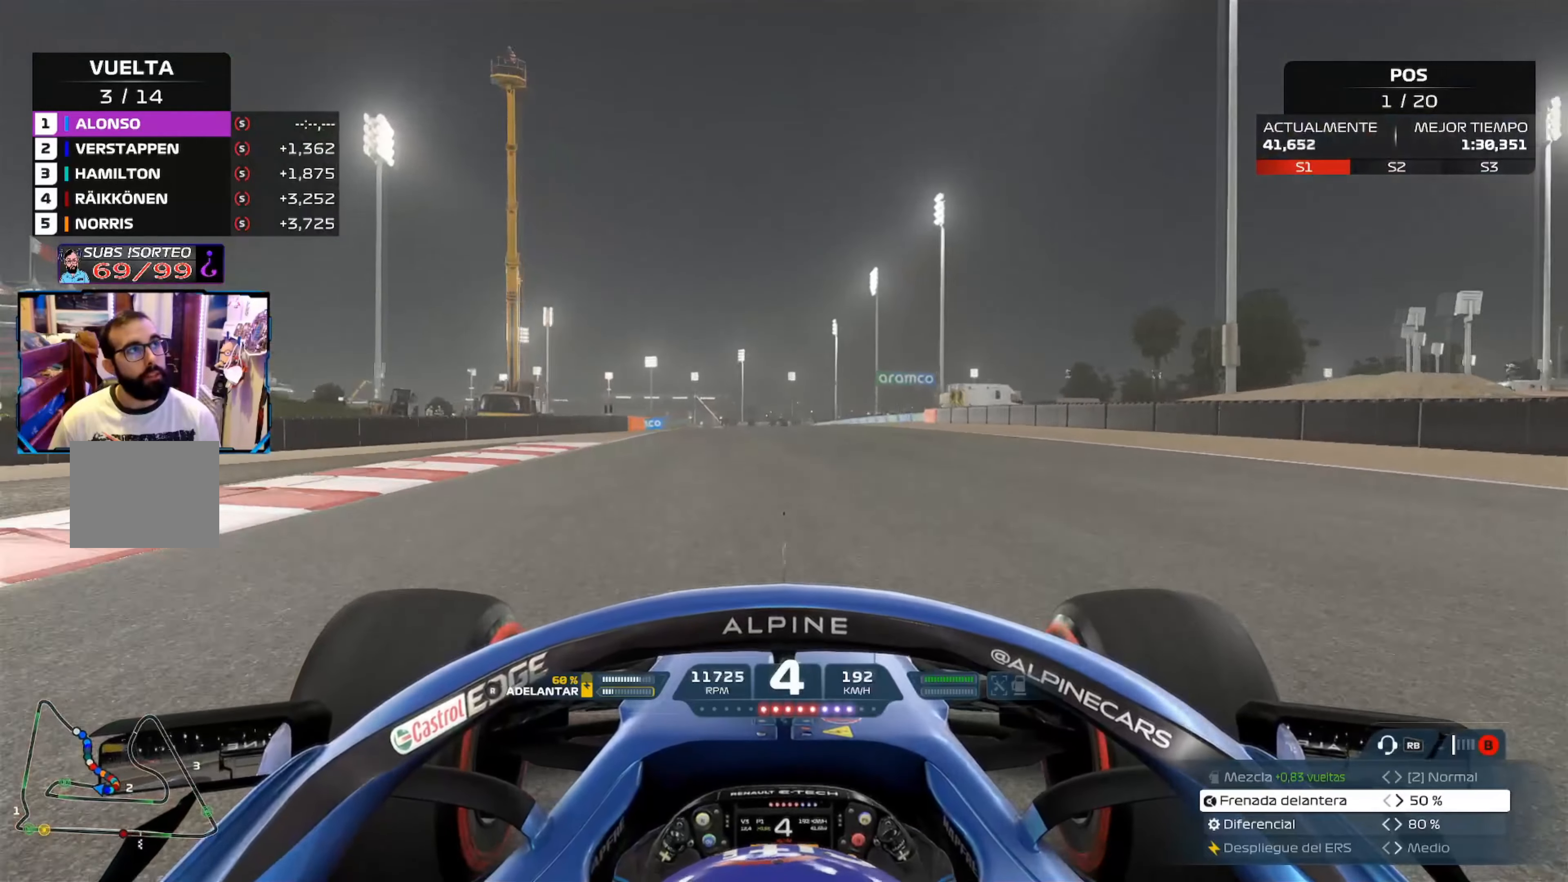
{"buttons": ["R2"], "left_stick": "center", "right_stick": "center", "events": [[100, "A", "up"]]}
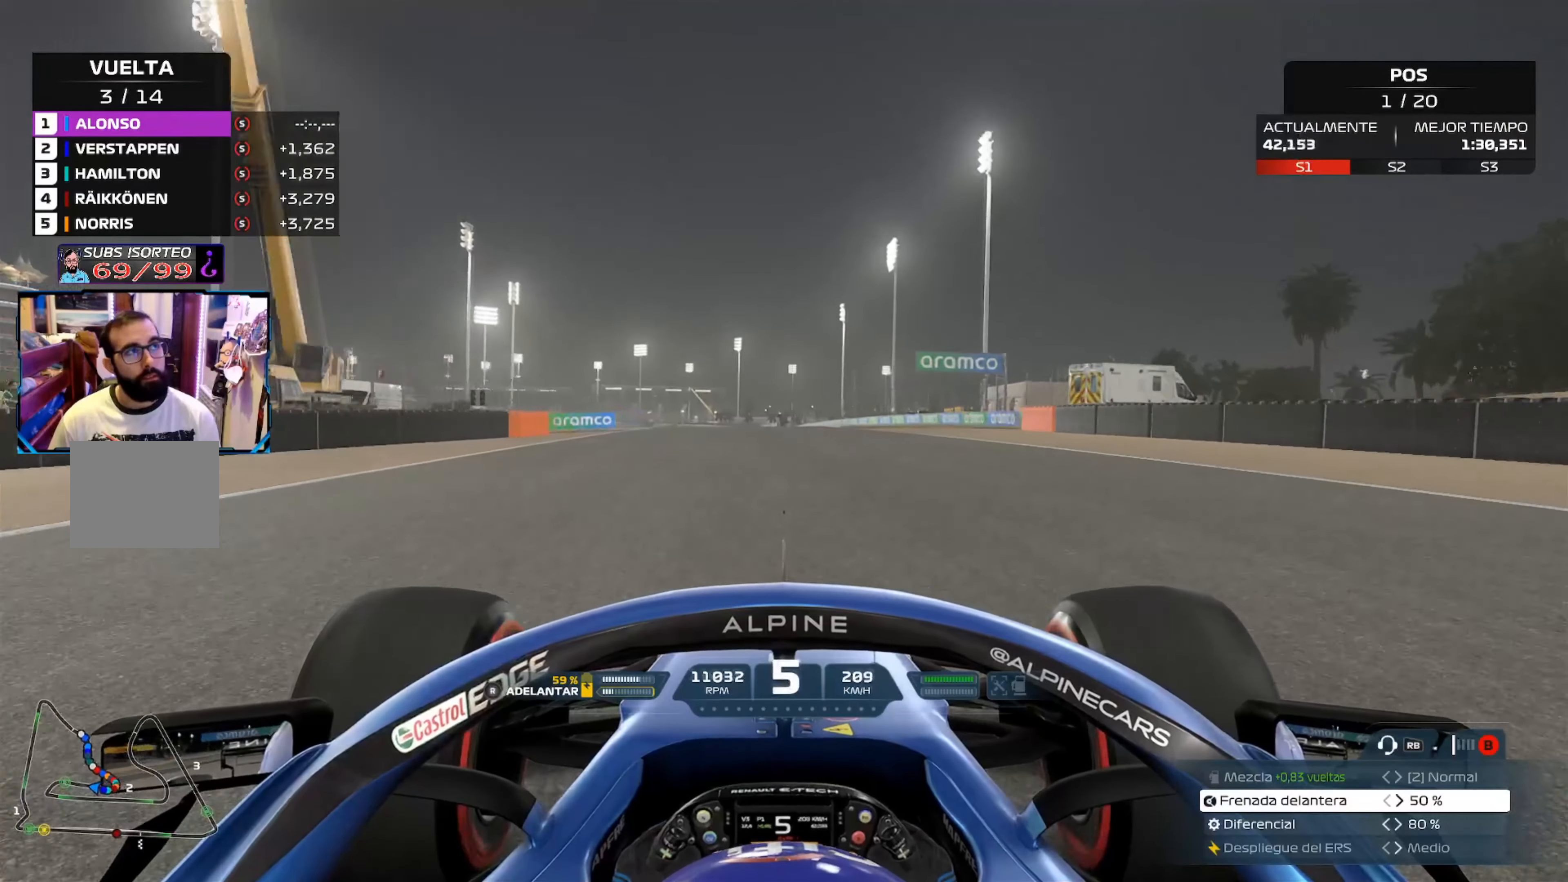
{"buttons": ["R2"], "left_stick": "center", "right_stick": "center", "events": []}
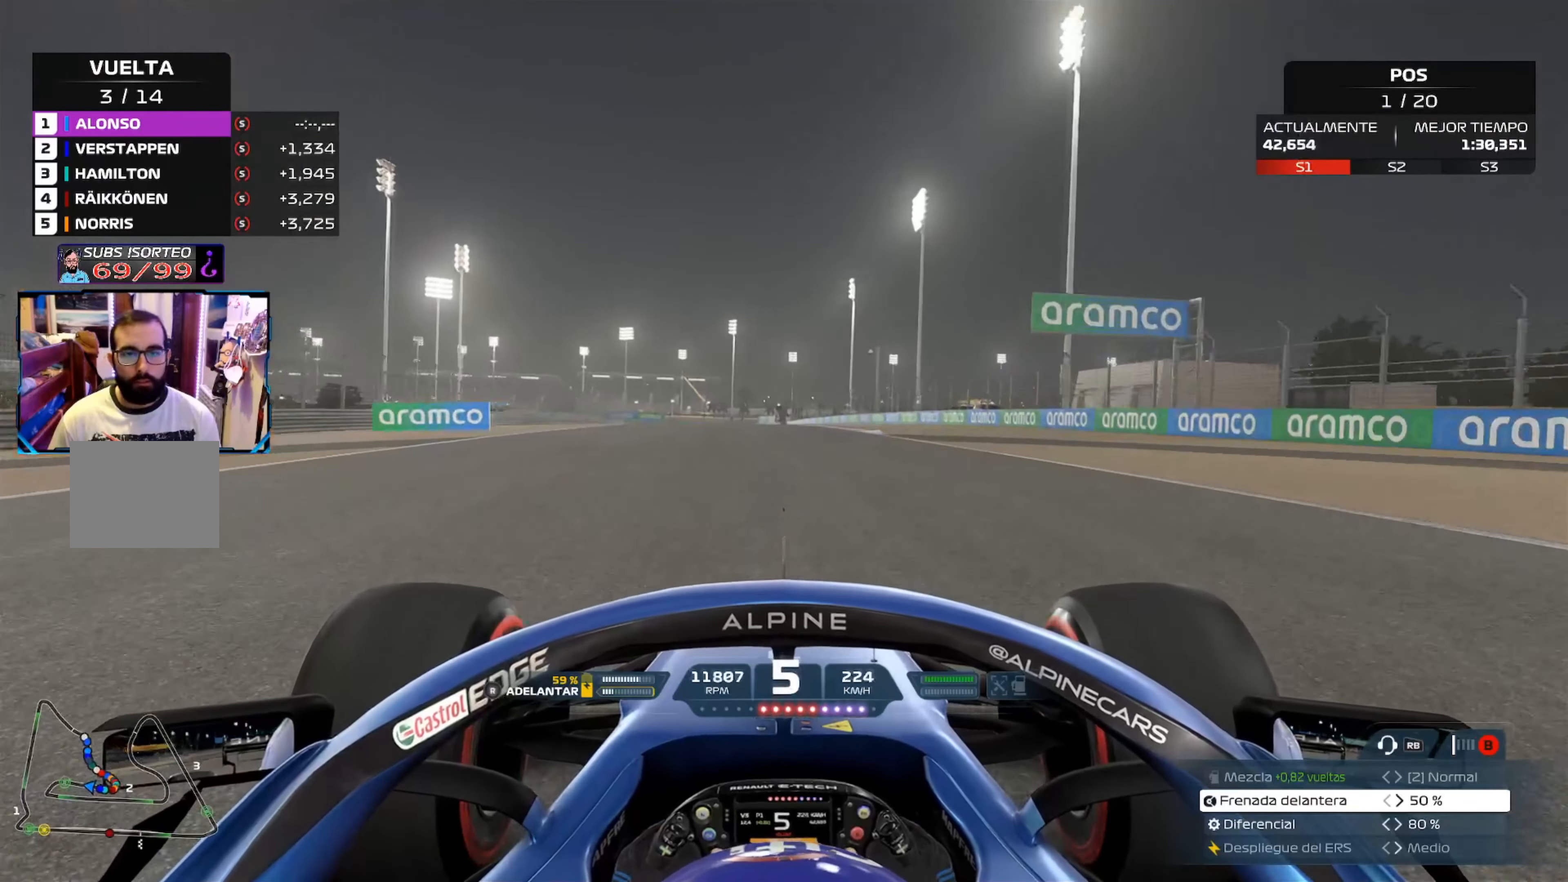
{"buttons": ["R2"], "left_stick": "center", "right_stick": "center", "events": [[50, "A", "down"], [200, "A", "up"]]}
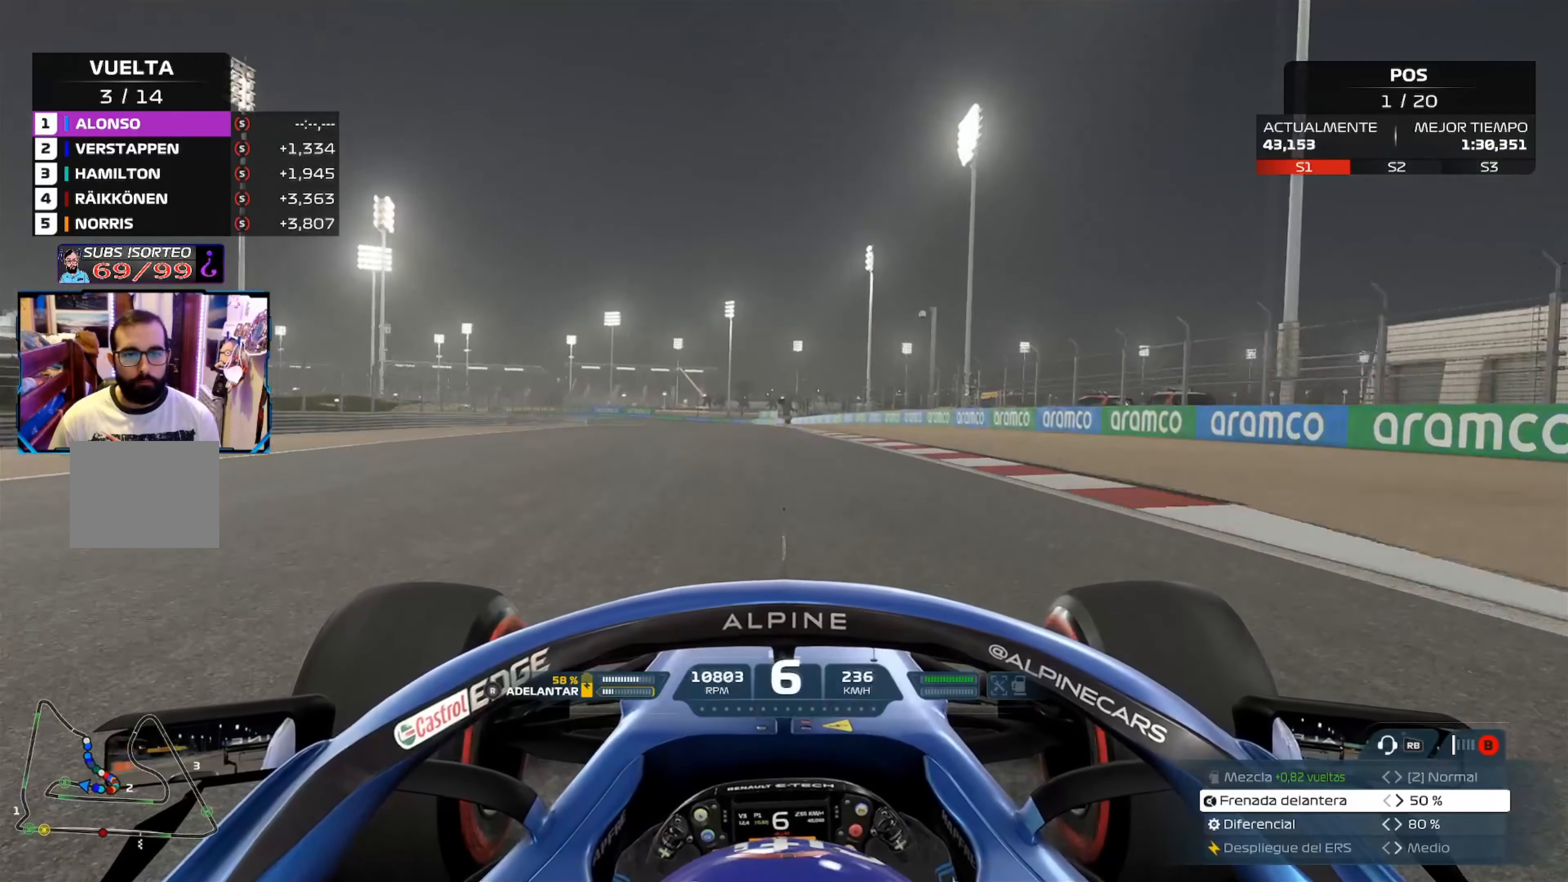
{"buttons": ["R2"], "left_stick": "left", "right_stick": "center", "events": [[284, "left_stick", "left"]]}
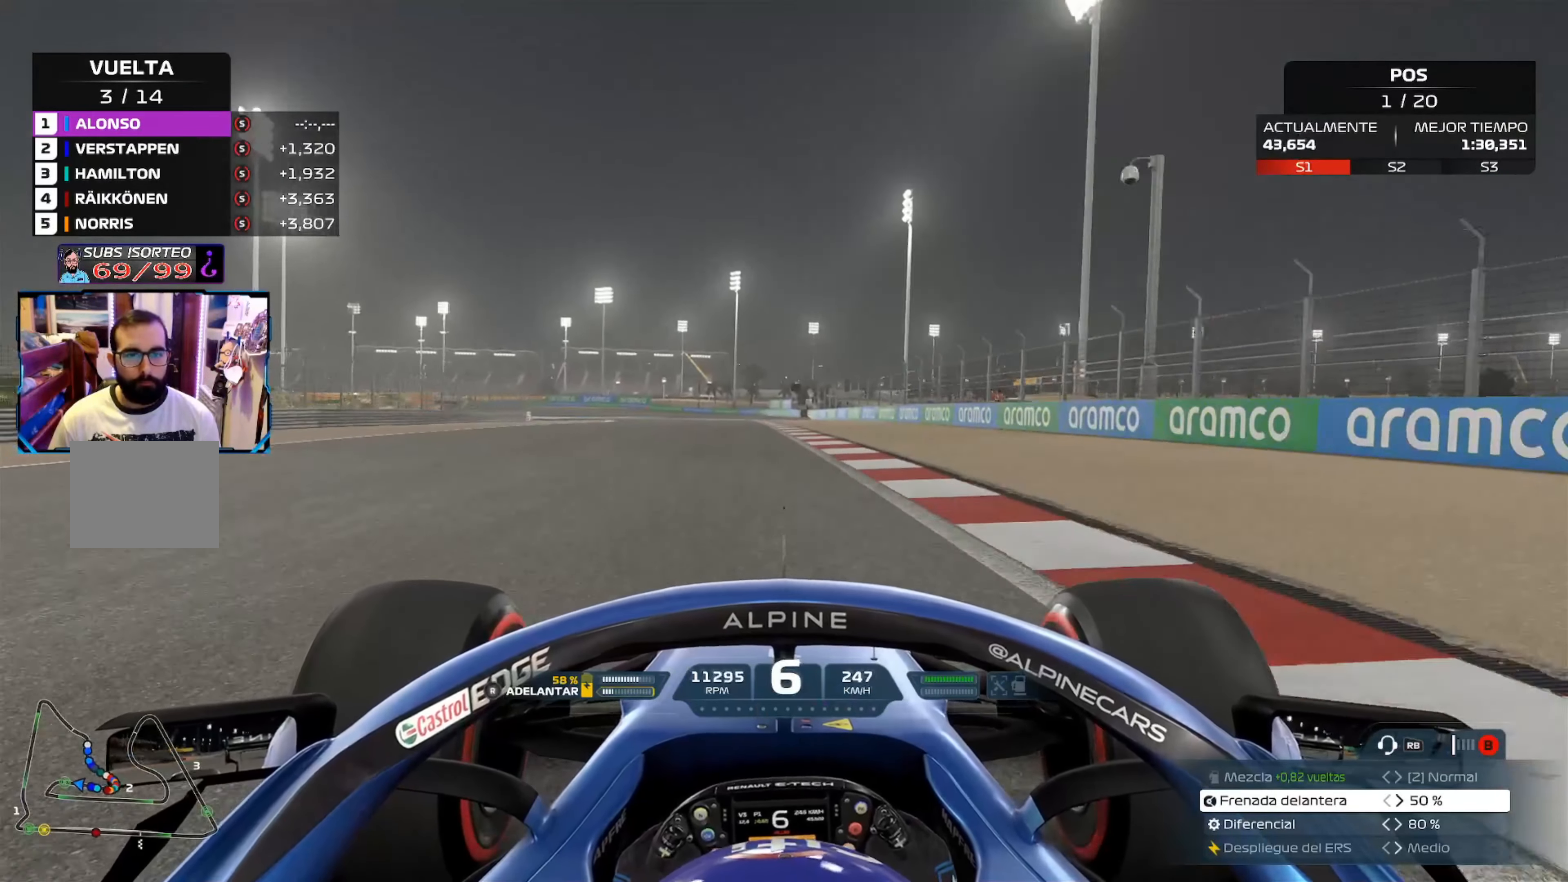
{"buttons": ["R2"], "left_stick": "left", "right_stick": "center", "events": []}
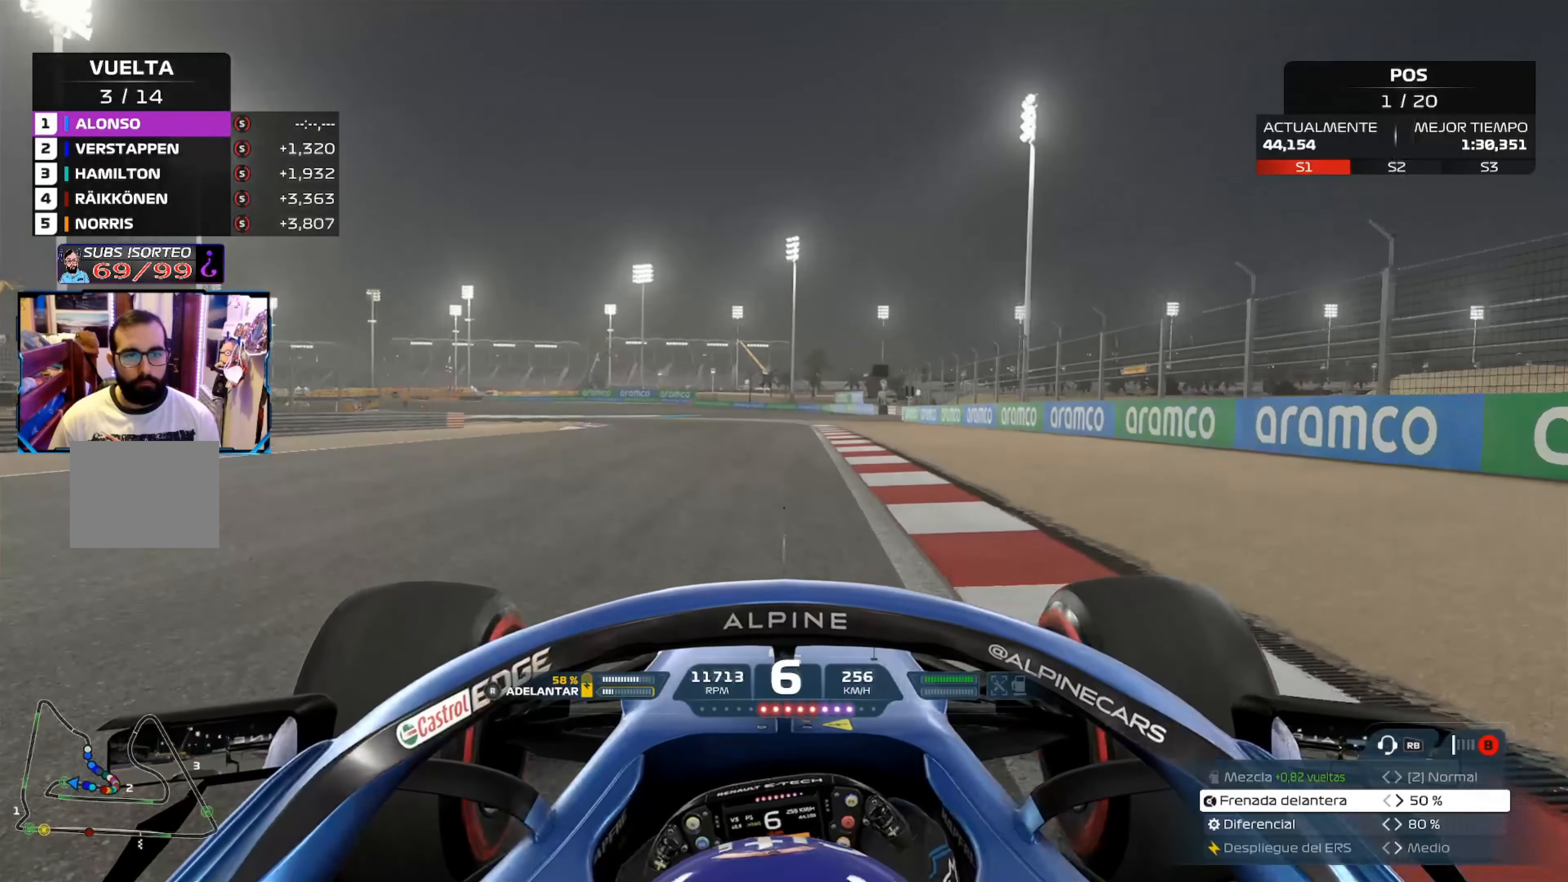
{"buttons": ["R2"], "left_stick": "left", "right_stick": "center", "events": [[117, "A", "down"], [267, "A", "up"]]}
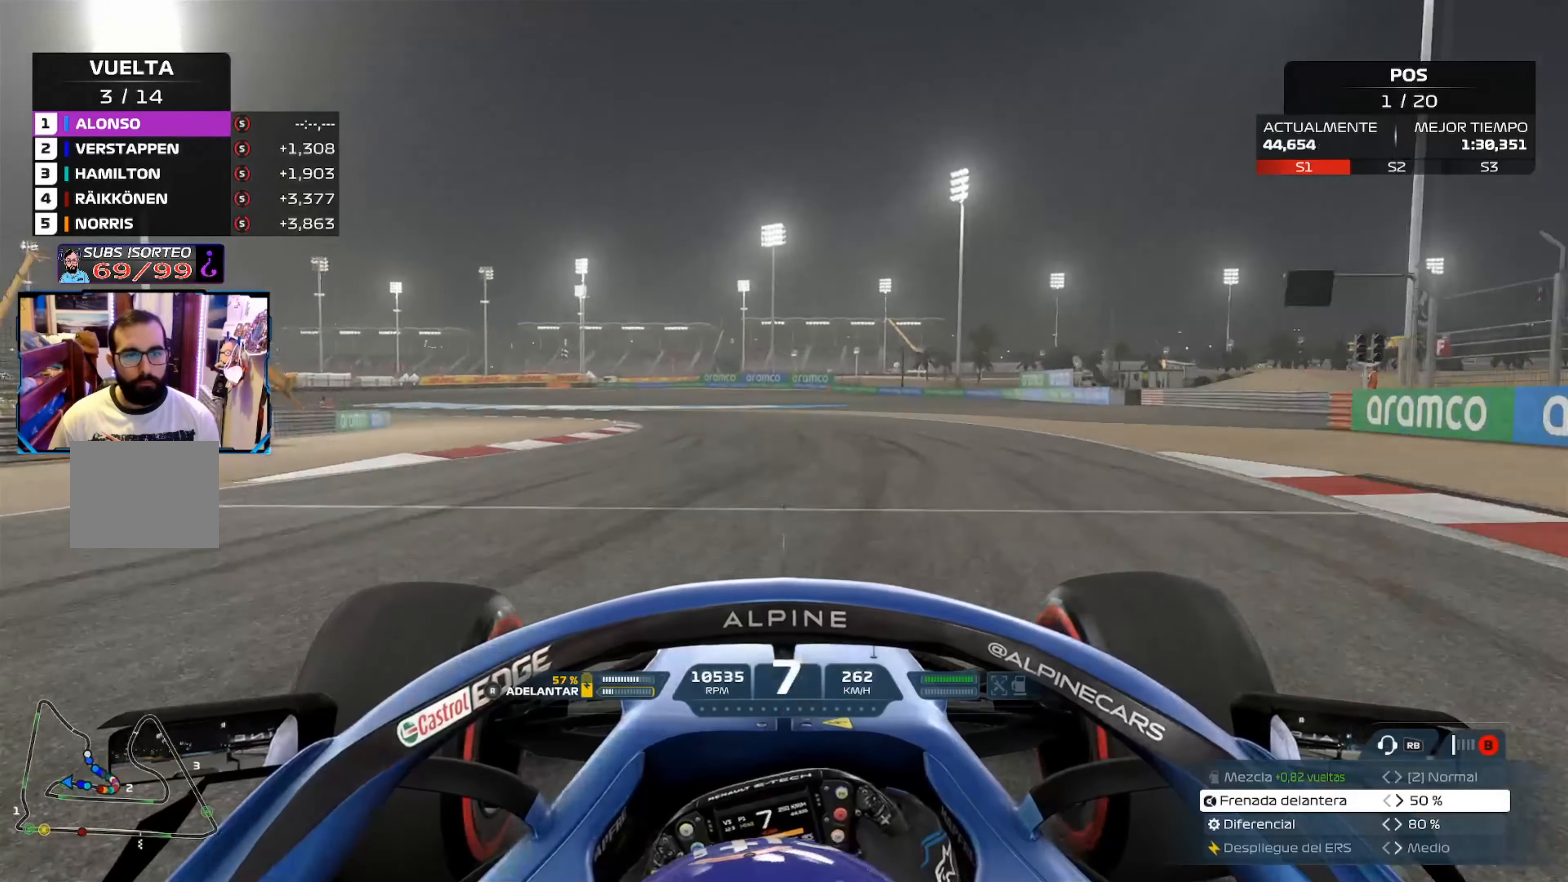
{"buttons": ["X"], "left_stick": "left", "right_stick": "center", "events": [[384, "R2", "up"], [450, "X", "down"]]}